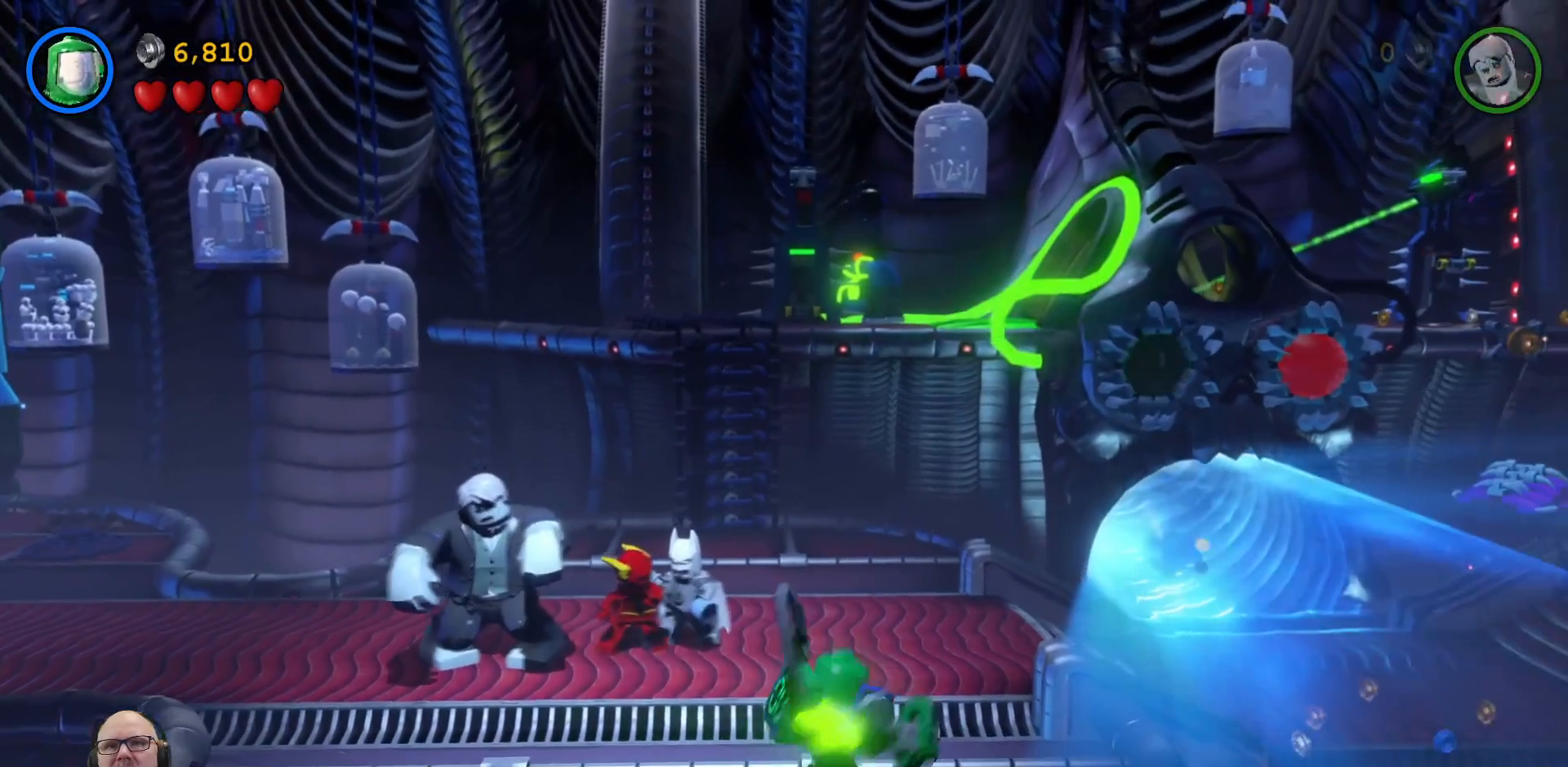
Gameplay with a controller (Xbox layout); each line is a JSON object with the inputs held at the frame after it (dt_ms = milliseconds from this image to that frame). "events" lists button and stick changes between this image and that frame as [ms after this image, input, new state], when the widget could be followed in between. Not read: HOME.
{"dt_ms": 1000, "buttons": ["X"], "left_stick": "up", "right_stick": "center"}
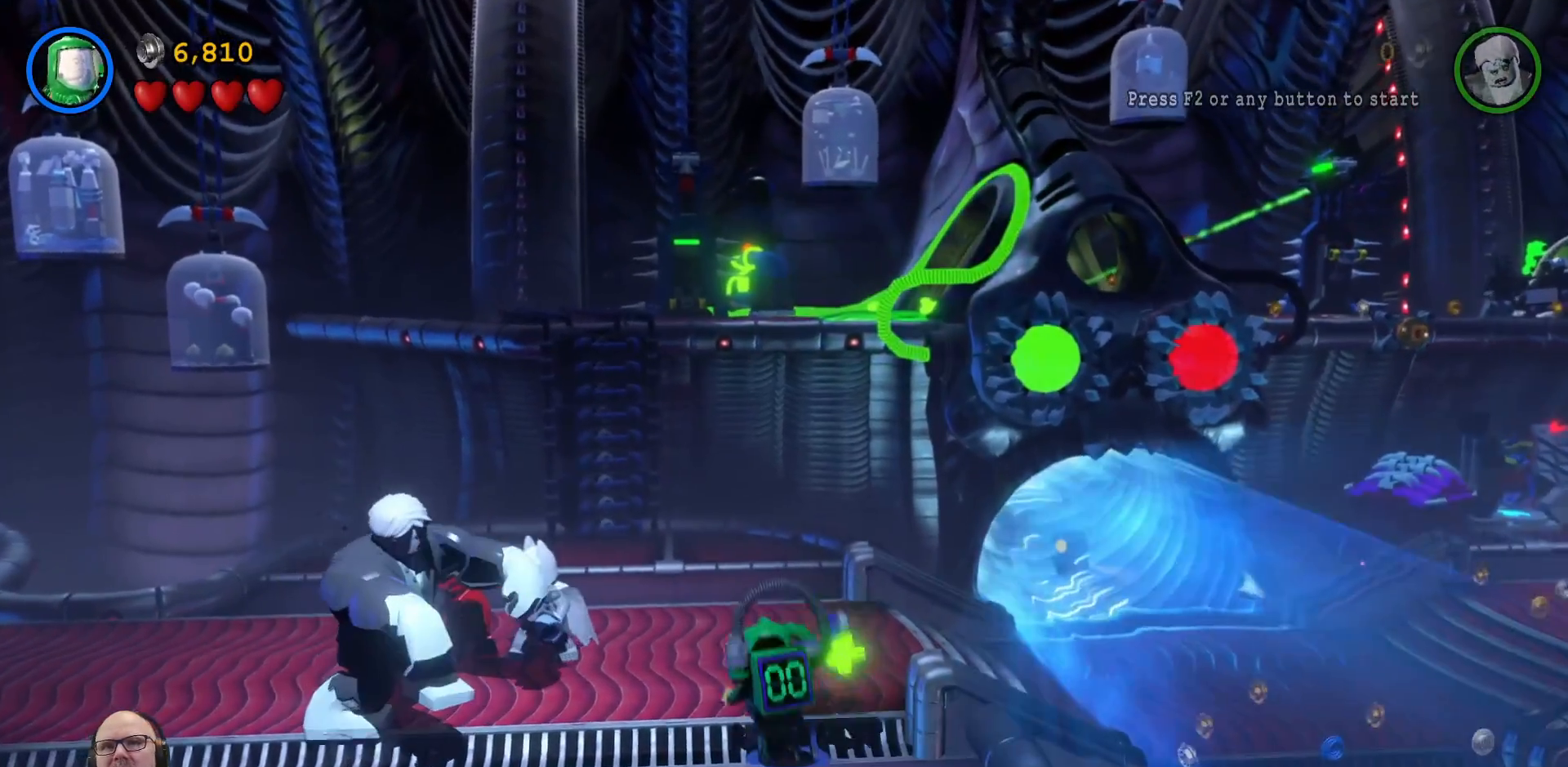
{"dt_ms": 500, "buttons": [], "left_stick": "up", "right_stick": "center", "events": [[67, "X", "up"], [367, "X", "down"], [433, "X", "up"]]}
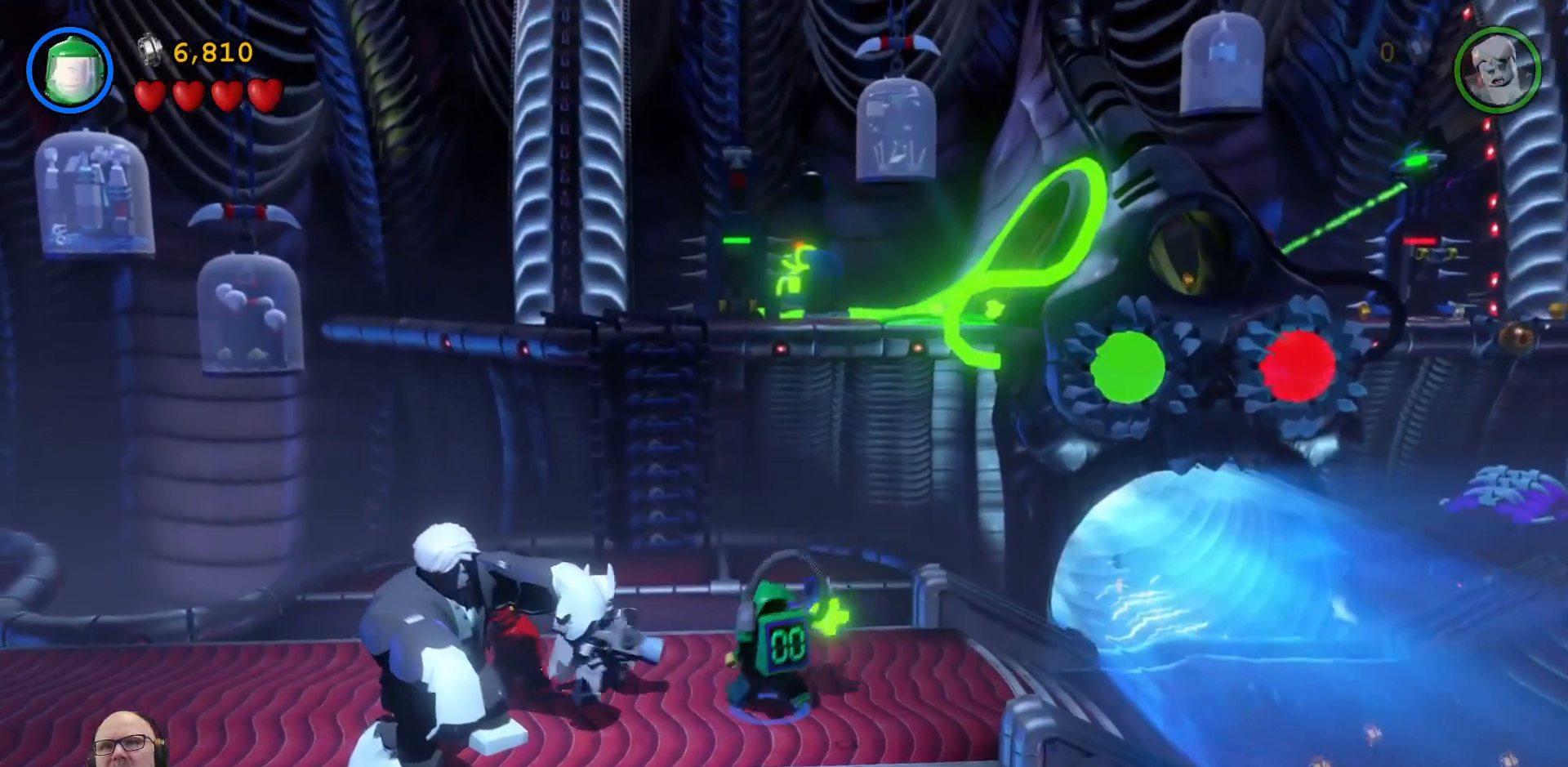
{"dt_ms": 1000, "buttons": [], "left_stick": "up", "right_stick": "center"}
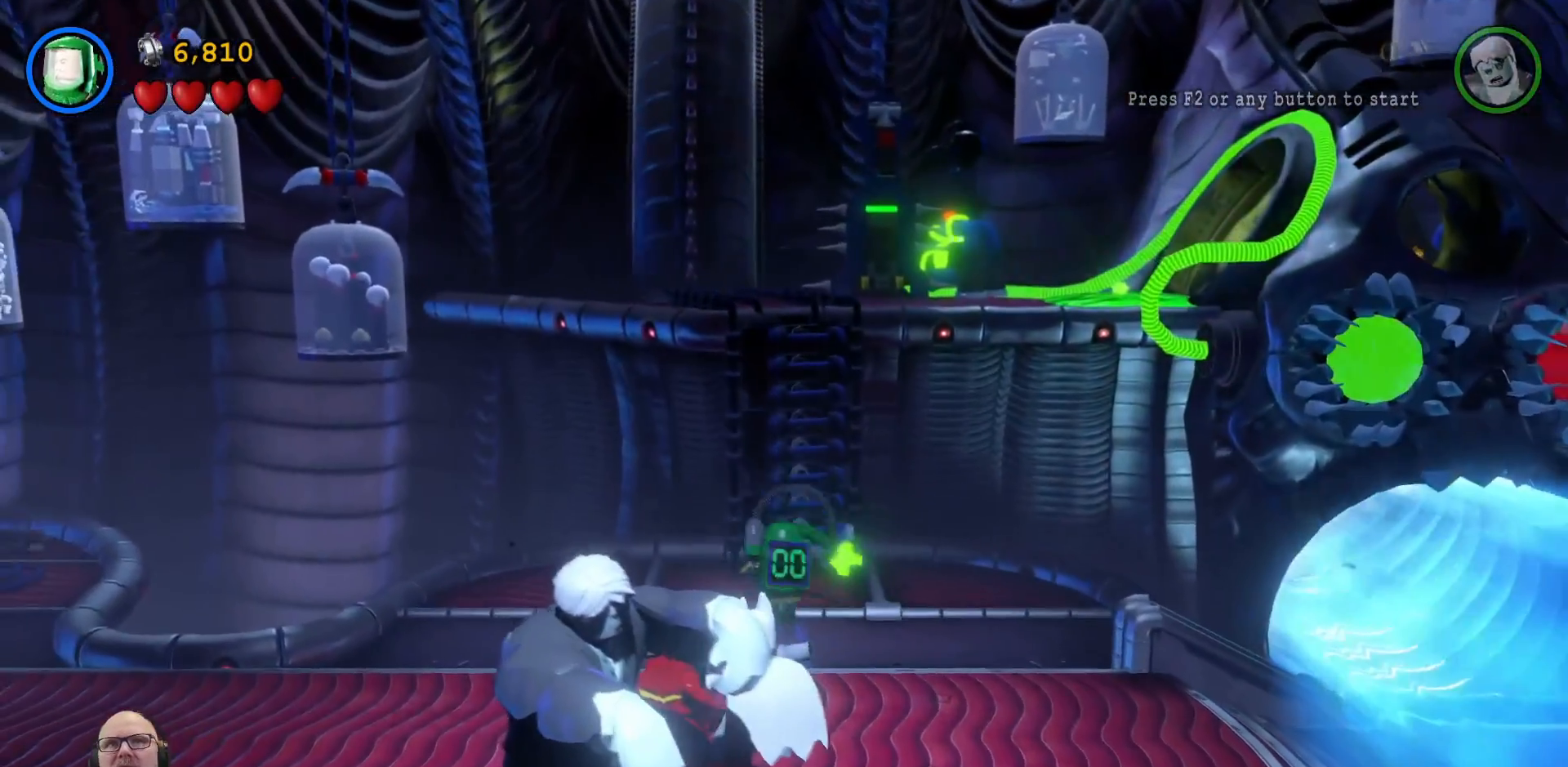
{"dt_ms": 500, "buttons": [], "left_stick": "up", "right_stick": "center", "events": [[133, "A", "down"], [333, "A", "up"]]}
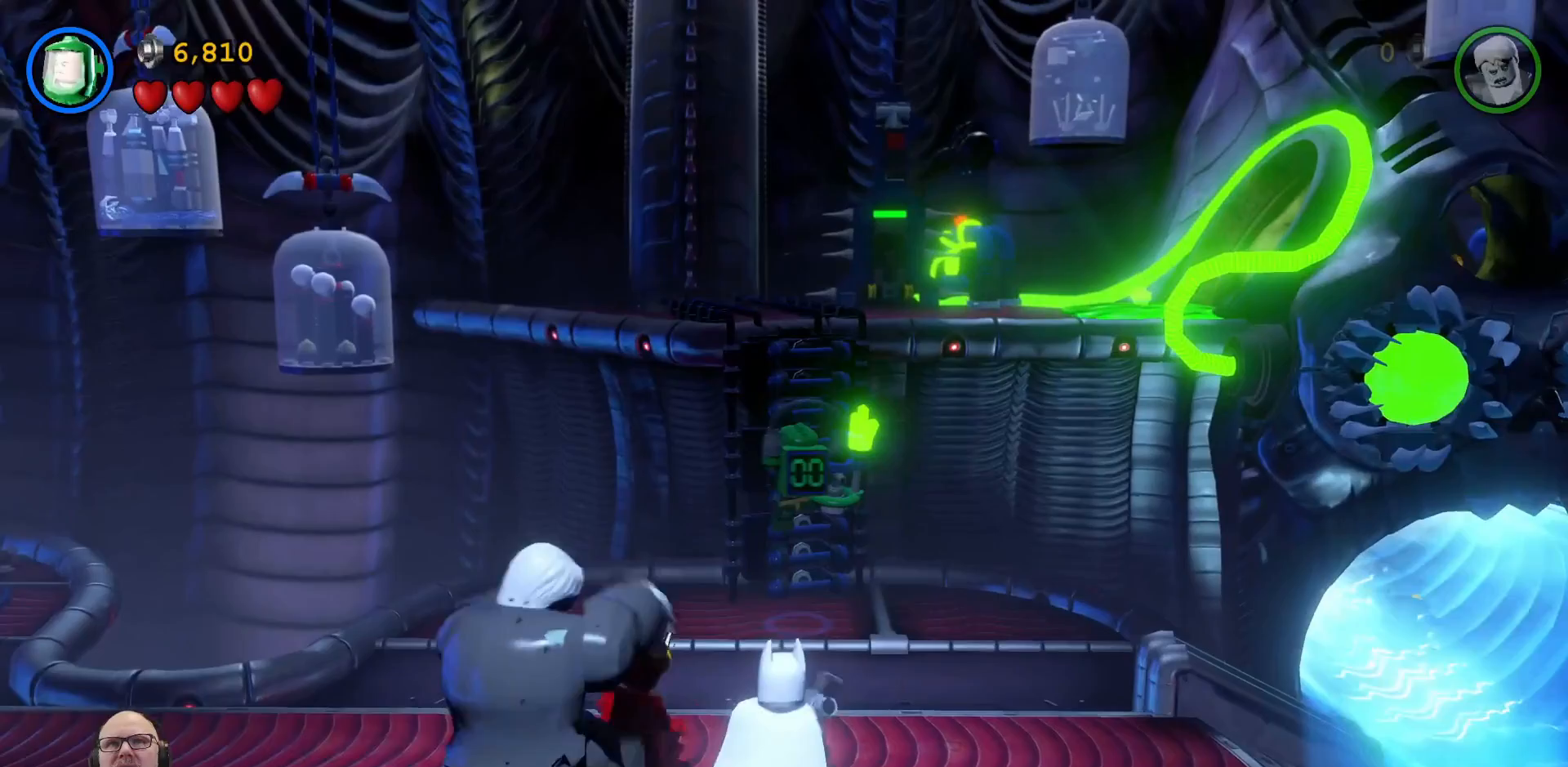
{"dt_ms": 500, "buttons": [], "left_stick": "up", "right_stick": "center", "events": [[67, "A", "down"], [133, "A", "up"], [233, "A", "down"], [333, "A", "up"]]}
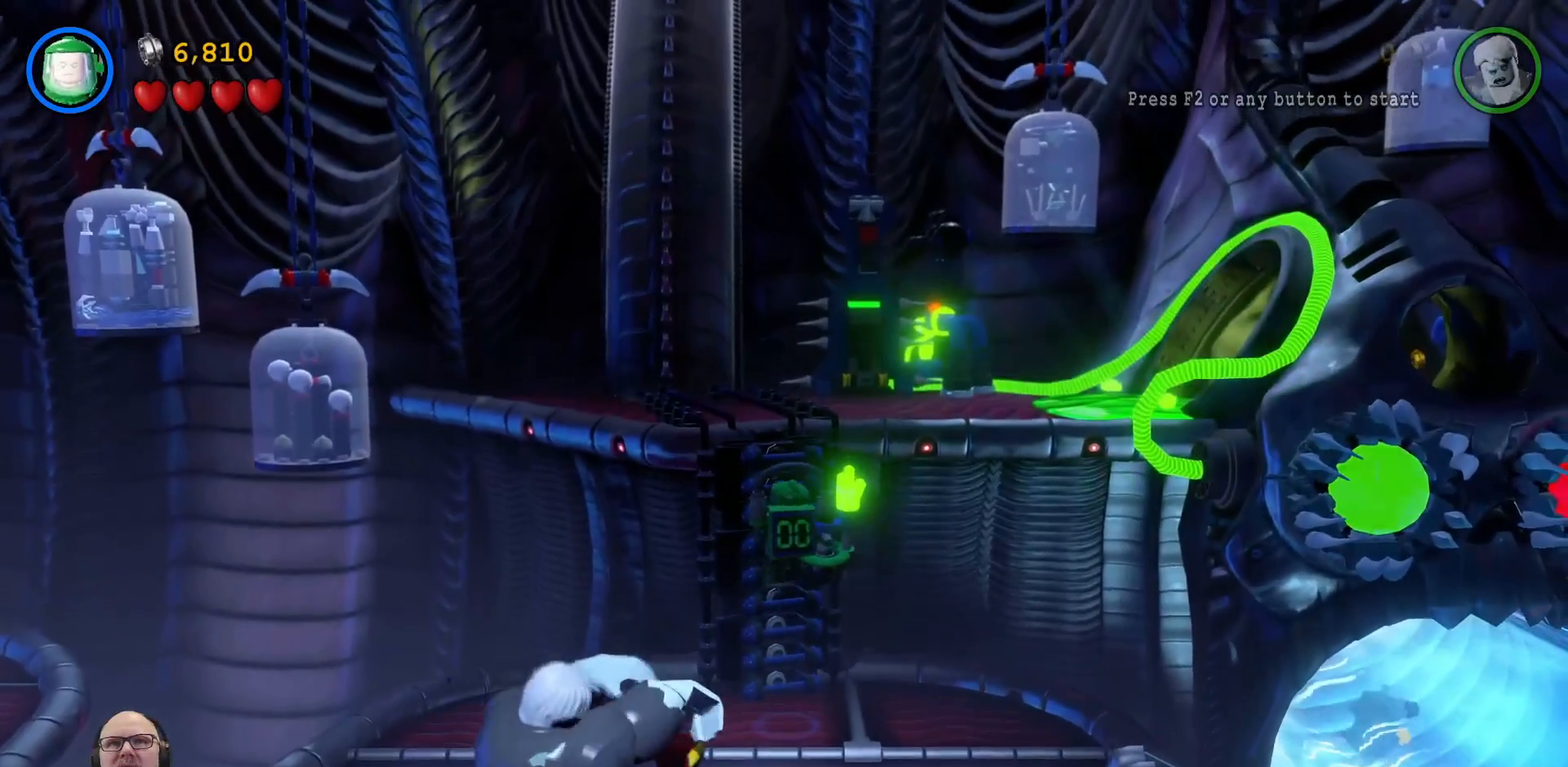
{"dt_ms": 500, "buttons": [], "left_stick": "up", "right_stick": "center", "events": []}
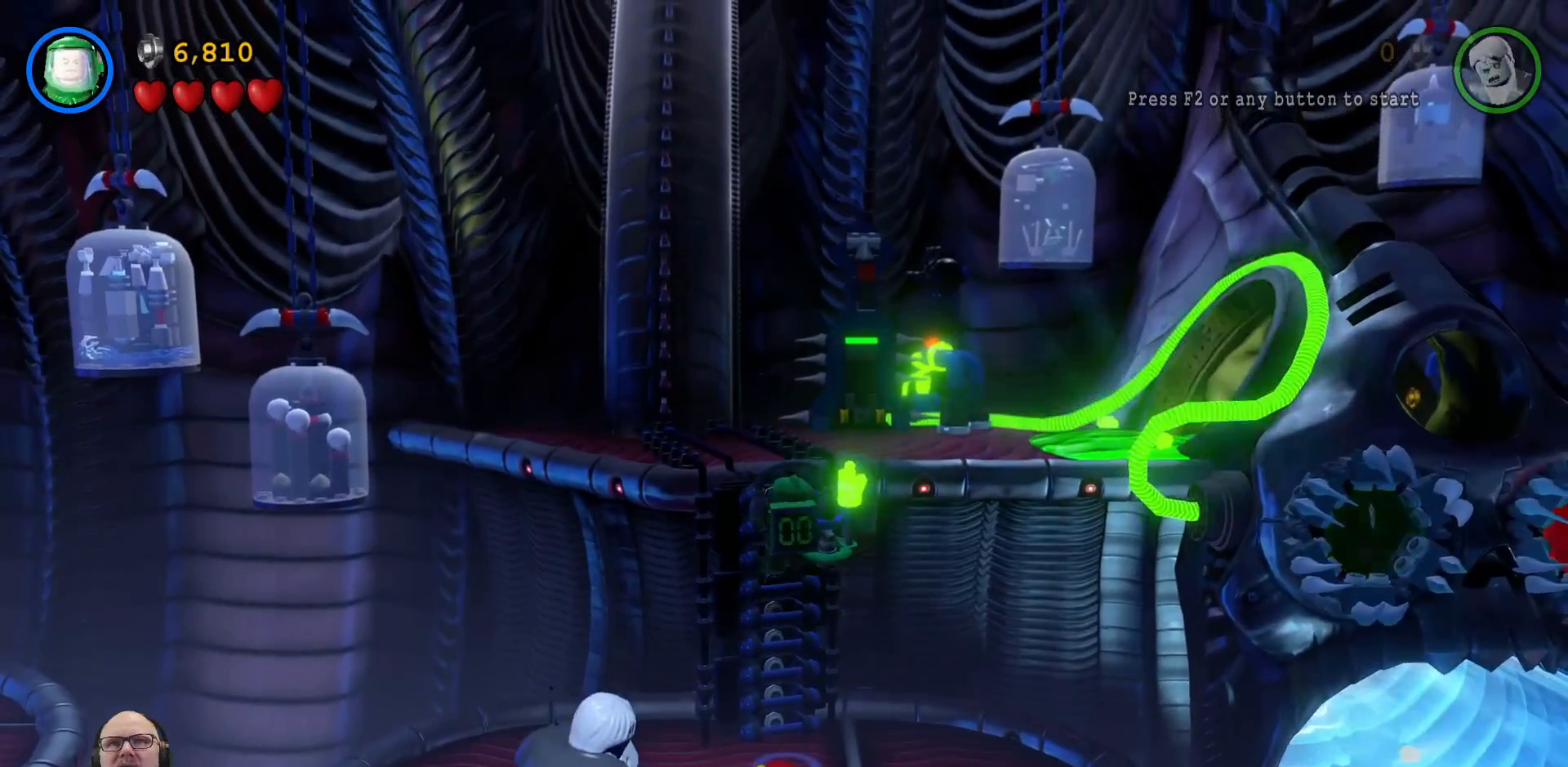
{"dt_ms": 500, "buttons": [], "left_stick": "up", "right_stick": "center", "events": [[200, "A", "down"], [300, "A", "up"]]}
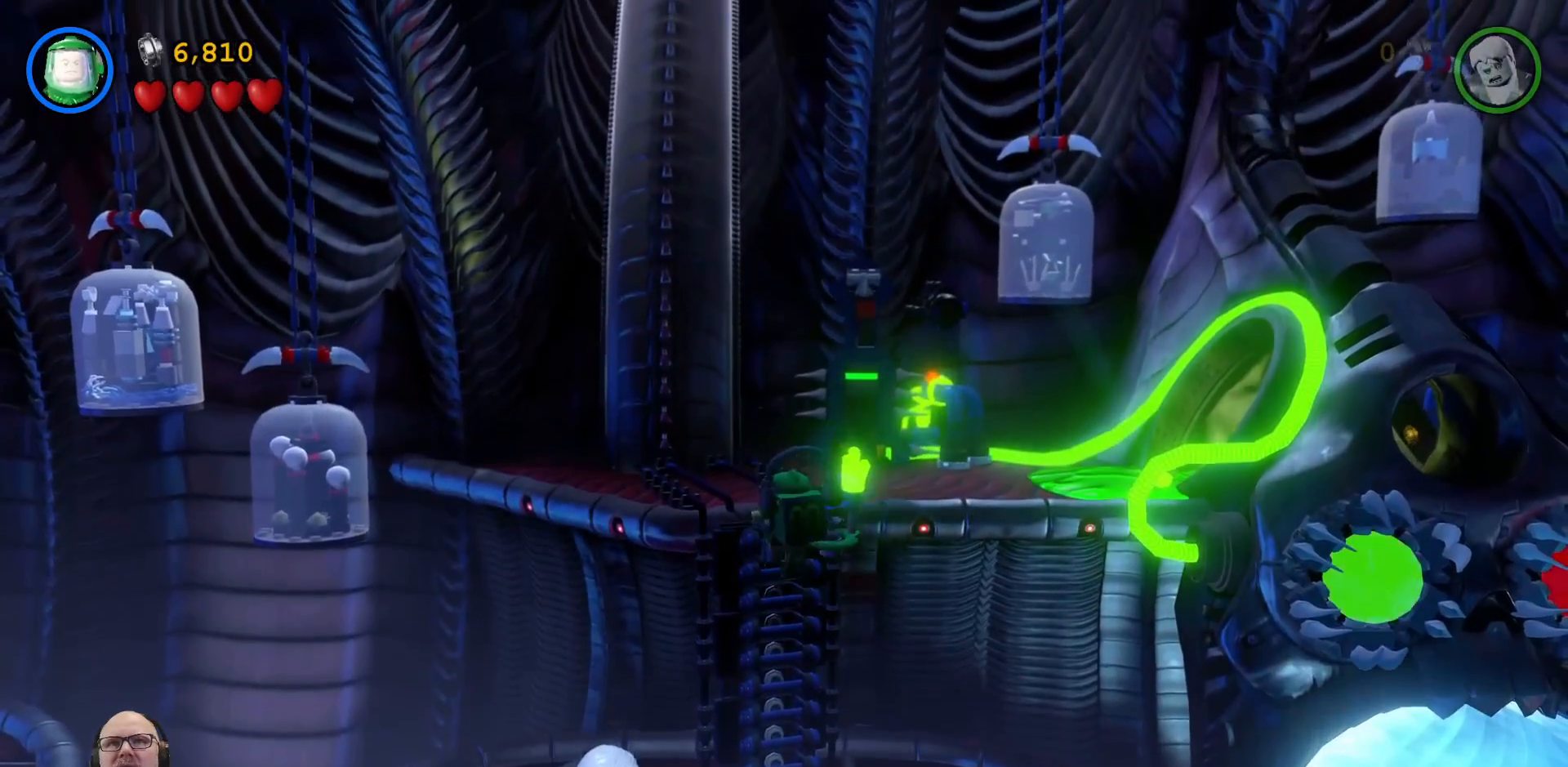
{"dt_ms": 500, "buttons": [], "left_stick": "up-right", "right_stick": "center", "events": [[500, "left_stick", "up-right"]]}
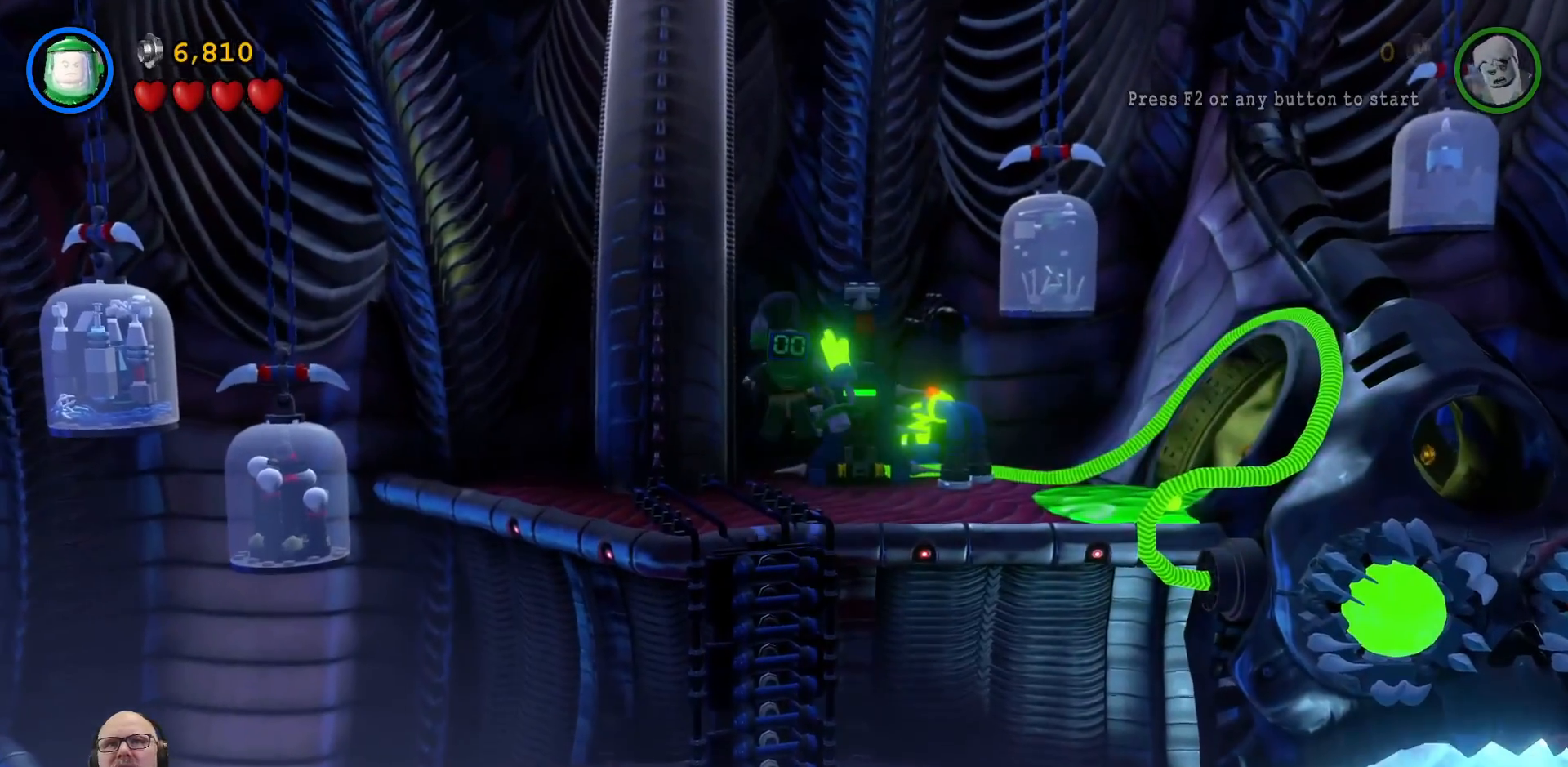
{"dt_ms": 500, "buttons": [], "left_stick": "right", "right_stick": "center", "events": [[400, "left_stick", "right"]]}
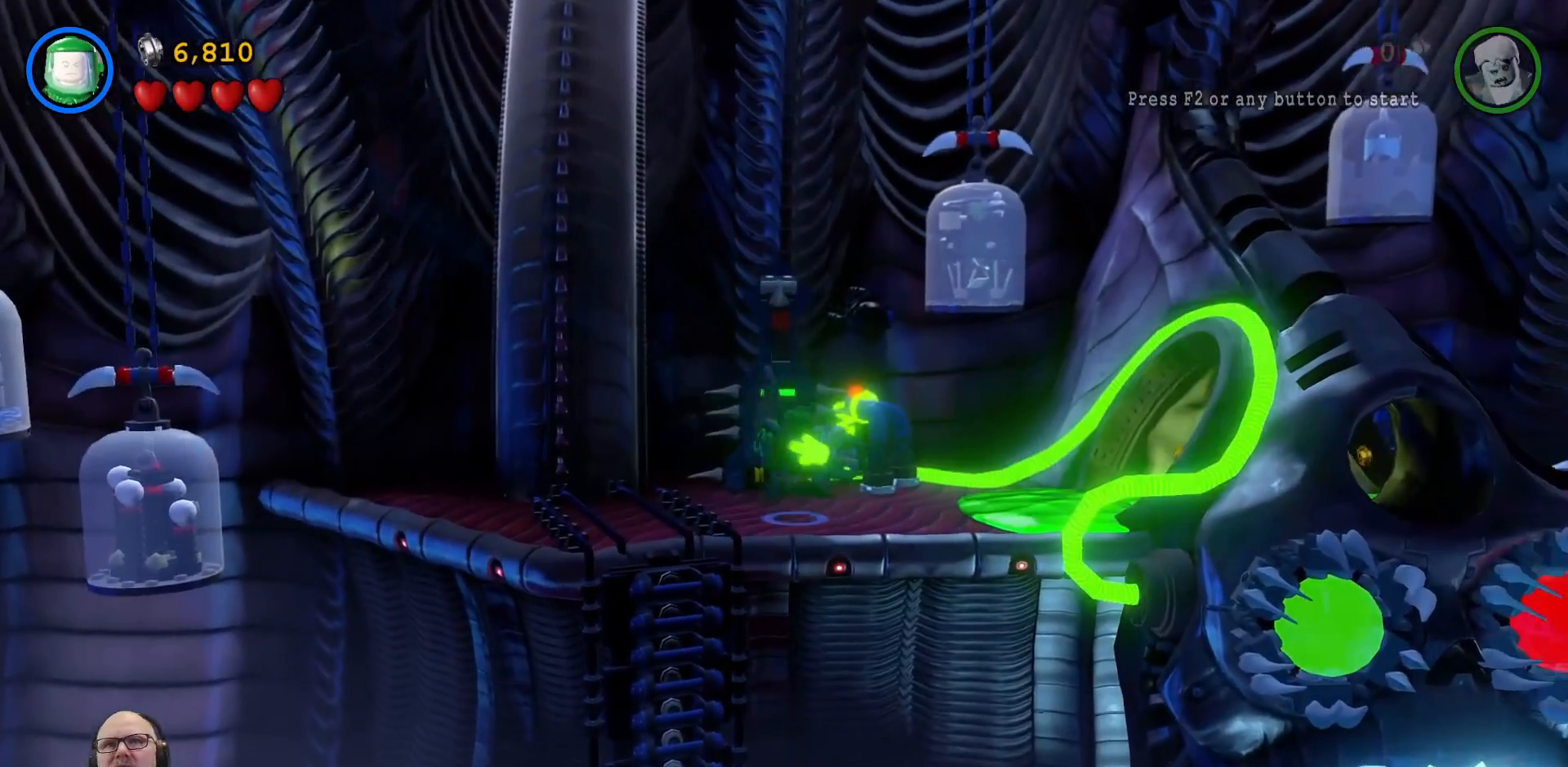
{"dt_ms": 500, "buttons": [], "left_stick": "right", "right_stick": "center", "events": []}
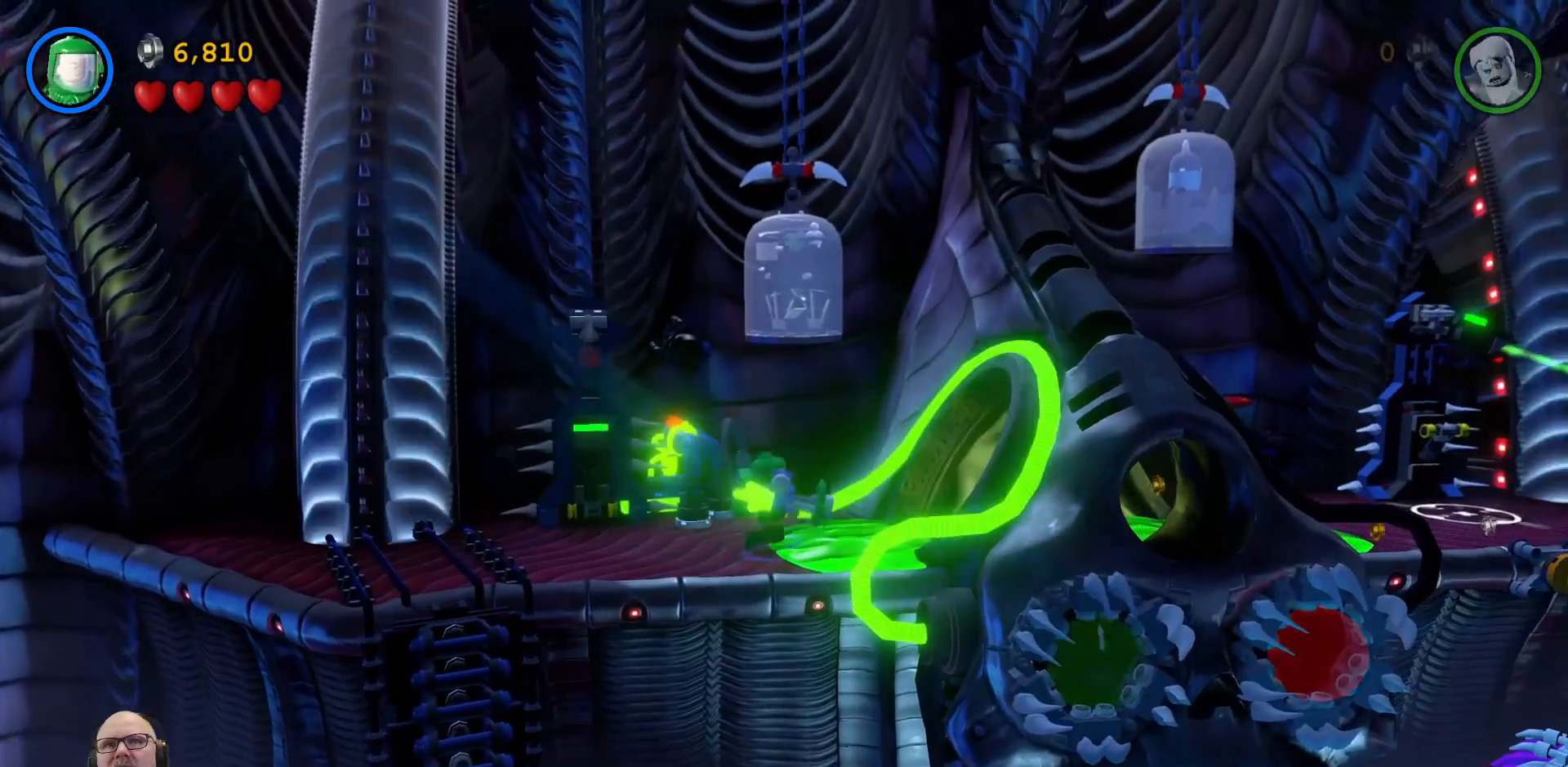
{"dt_ms": 500, "buttons": [], "left_stick": "up-right", "right_stick": "center", "events": [[233, "left_stick", "up-right"]]}
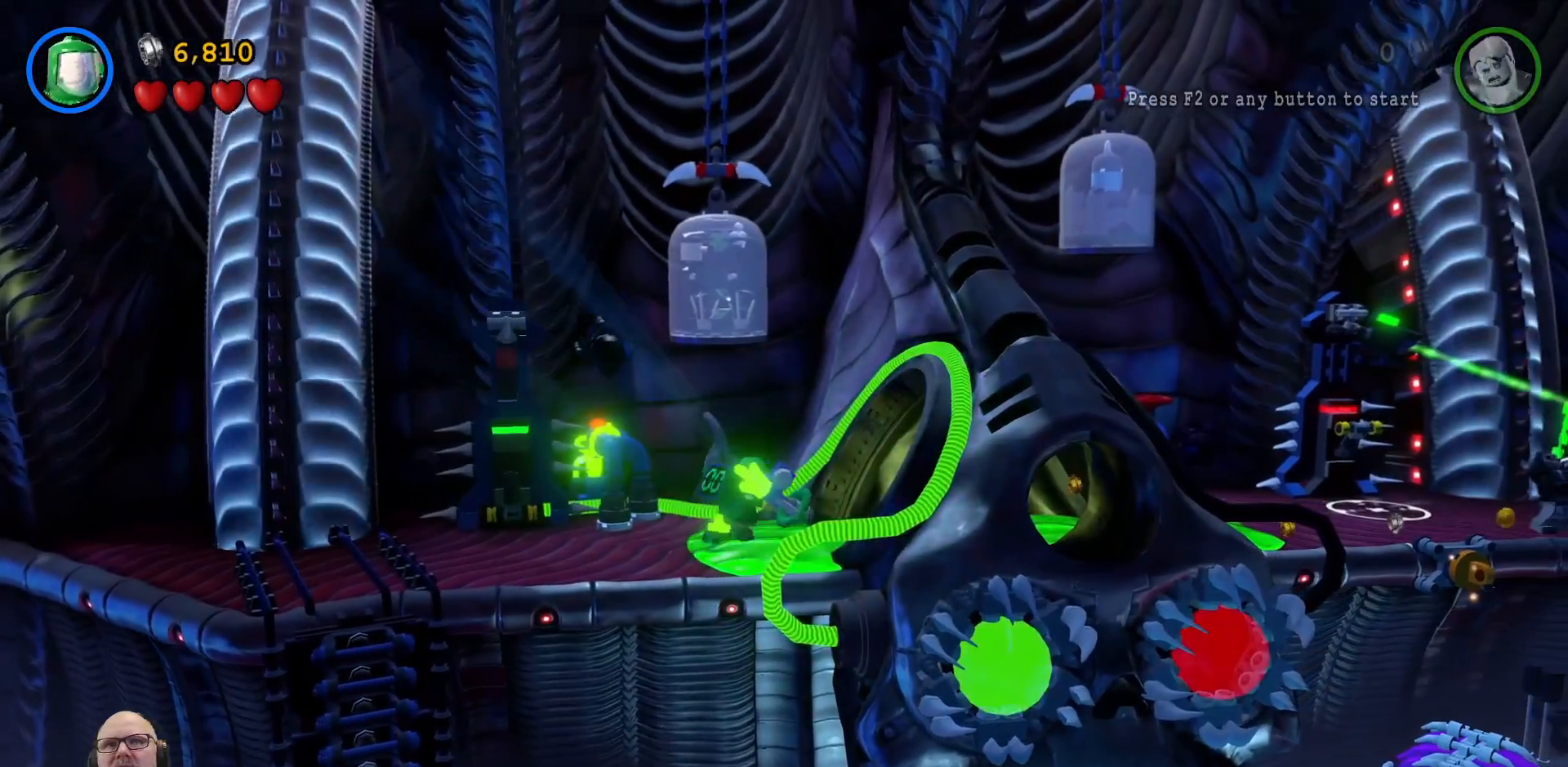
{"dt_ms": 500, "buttons": [], "left_stick": "right", "right_stick": "center", "events": [[300, "left_stick", "right"]]}
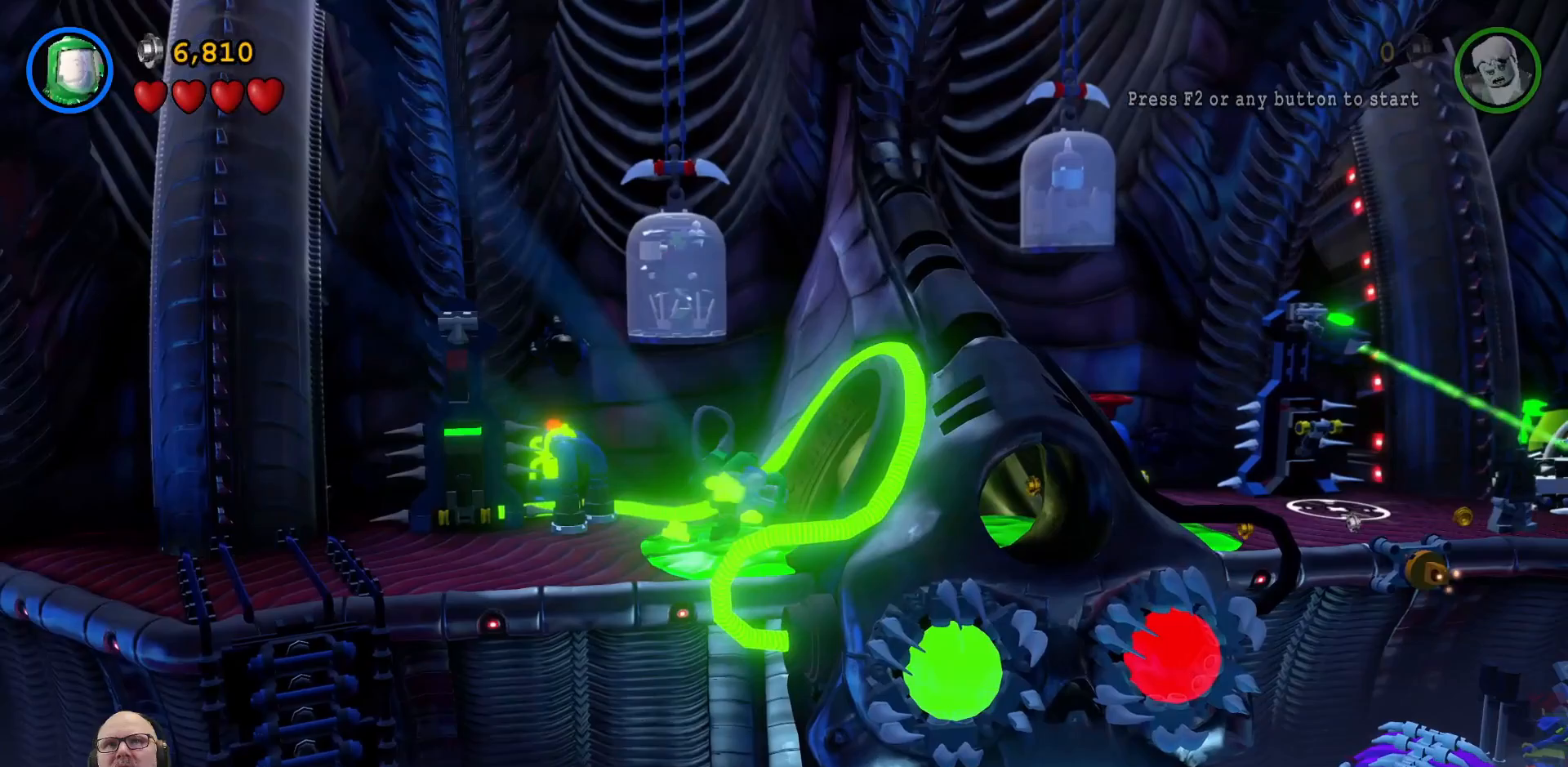
{"dt_ms": 500, "buttons": [], "left_stick": "right", "right_stick": "center", "events": []}
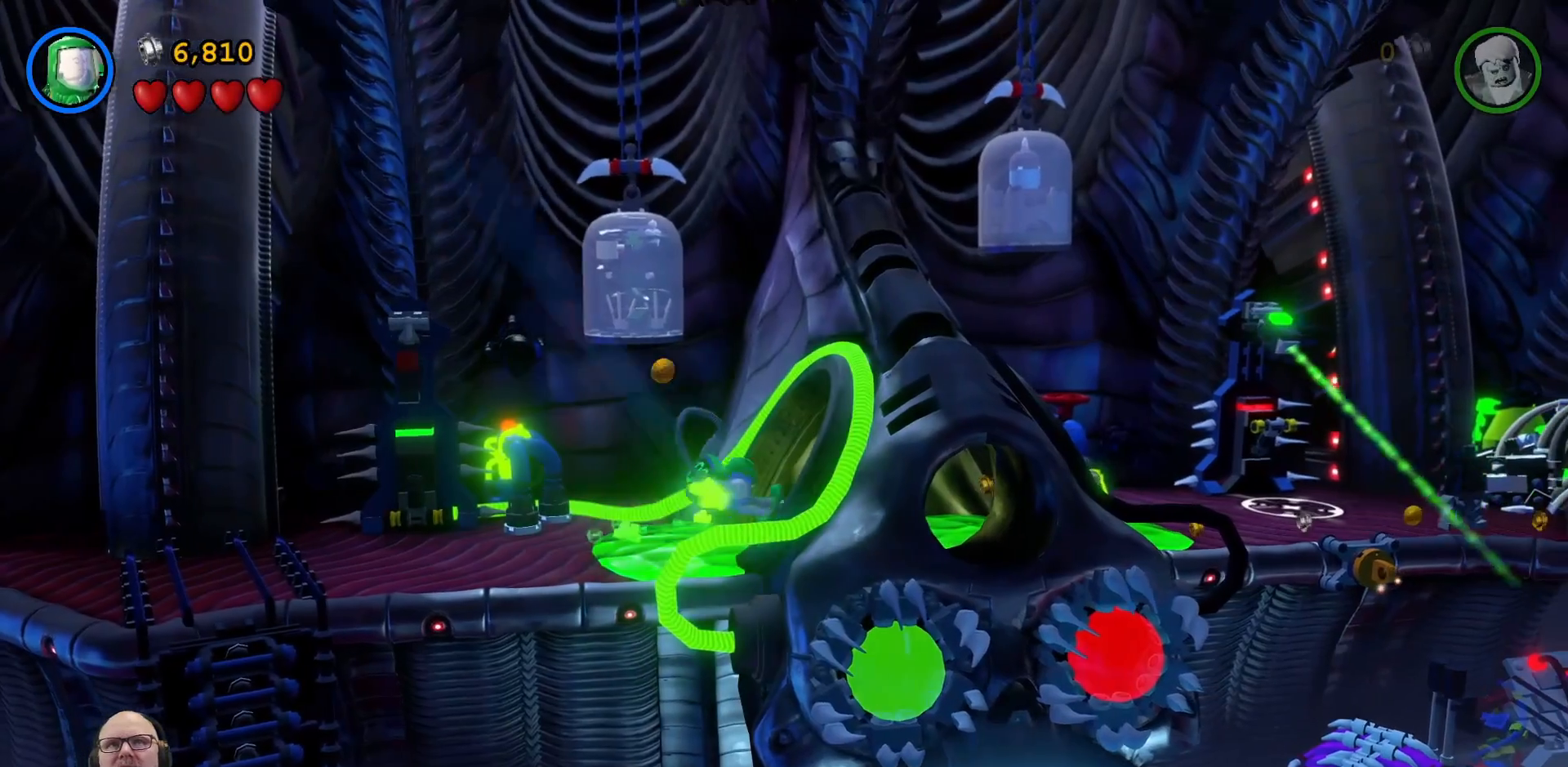
{"dt_ms": 500, "buttons": [], "left_stick": "right", "right_stick": "center", "events": []}
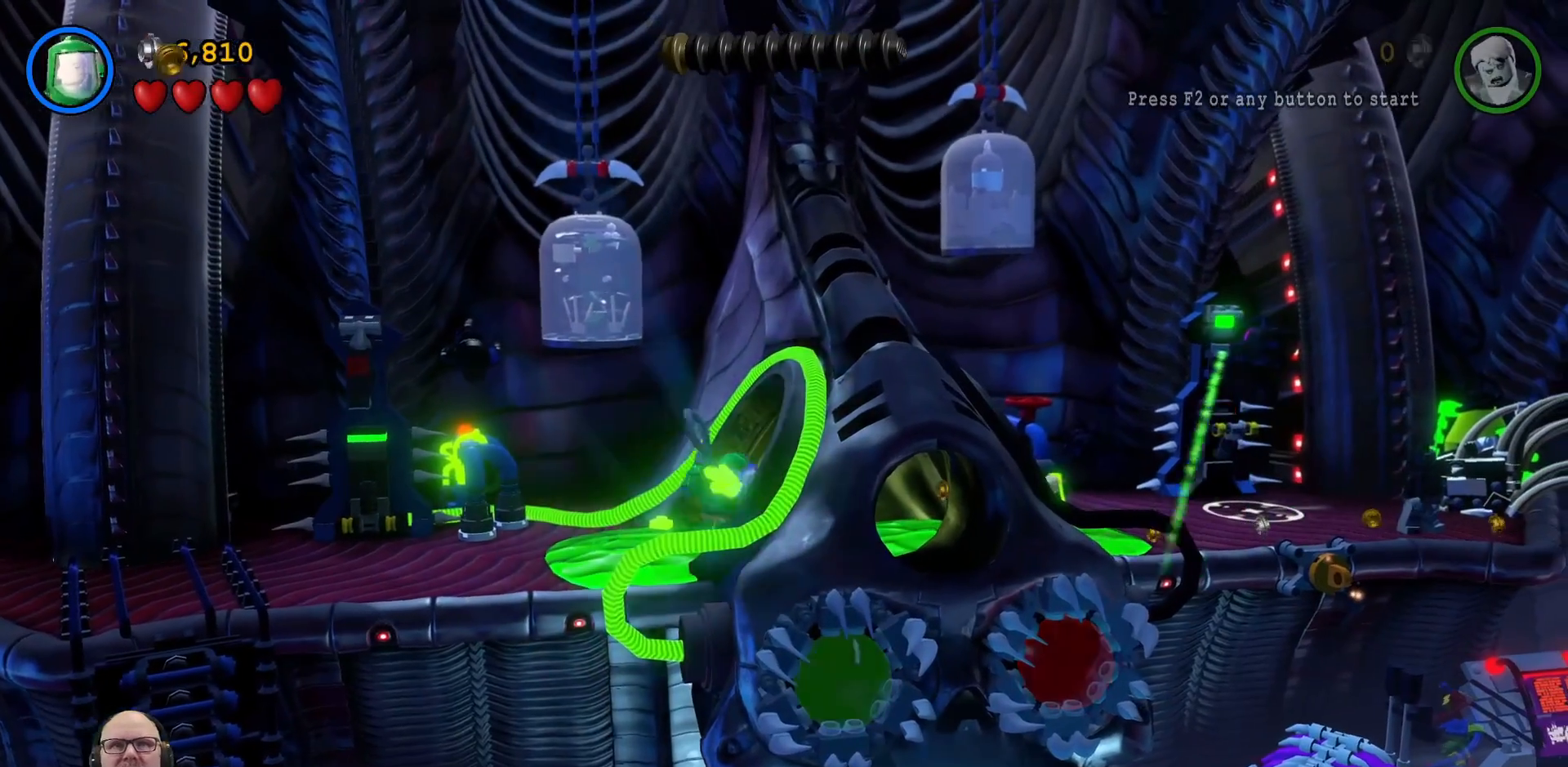
{"dt_ms": 500, "buttons": [], "left_stick": "right", "right_stick": "center", "events": []}
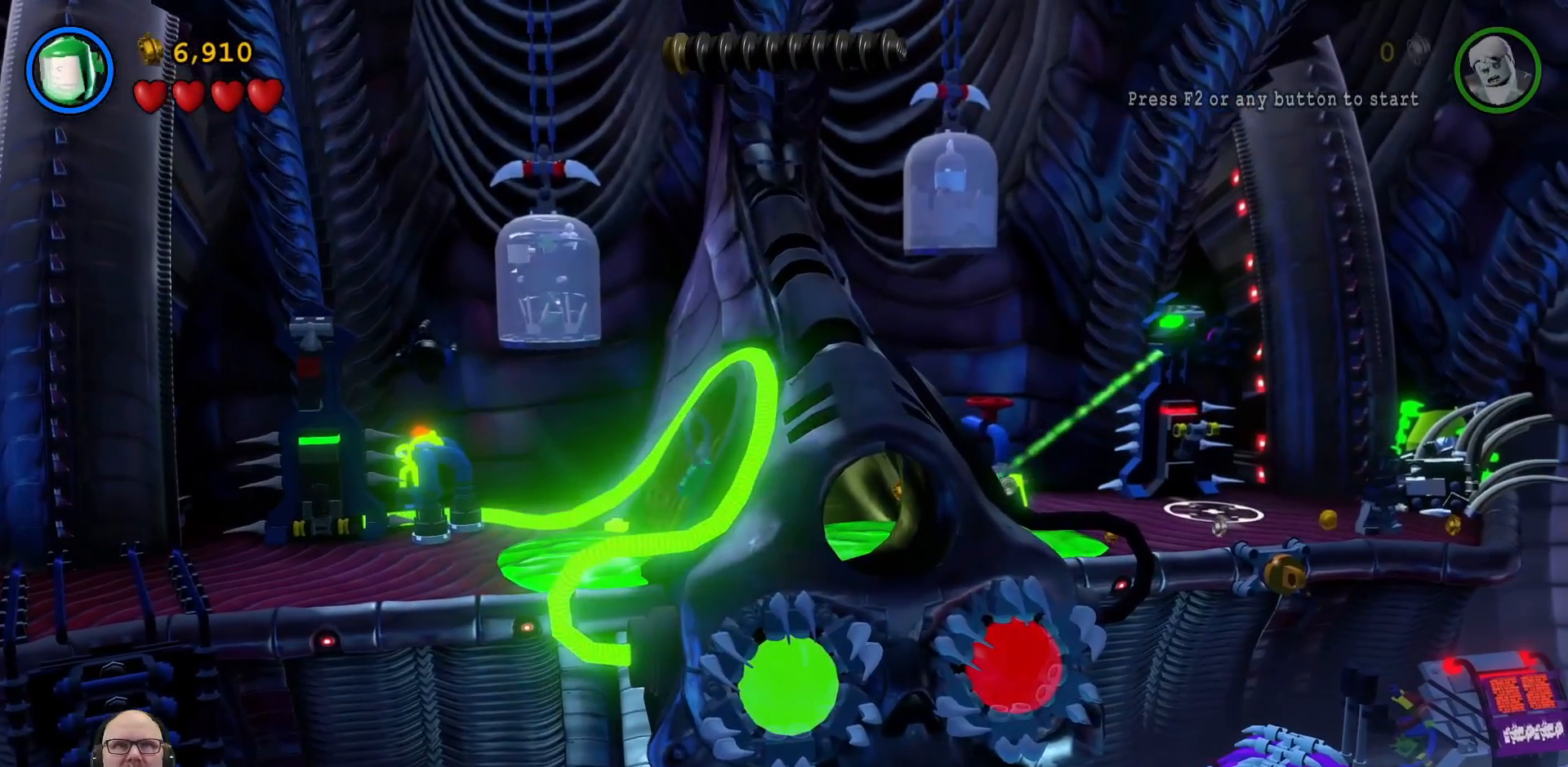
{"dt_ms": 500, "buttons": [], "left_stick": "right", "right_stick": "center", "events": []}
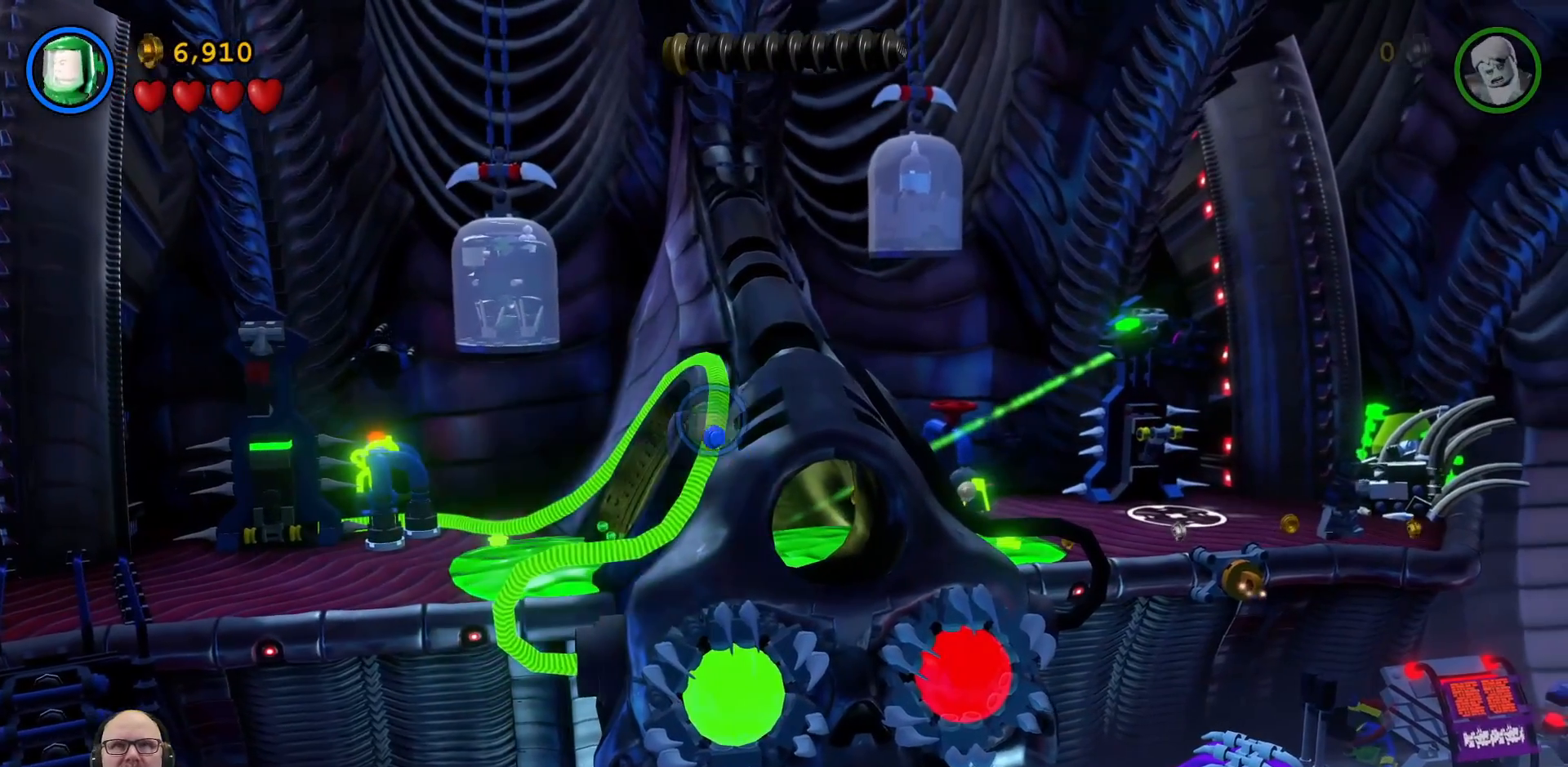
{"dt_ms": 500, "buttons": [], "left_stick": "right", "right_stick": "center", "events": []}
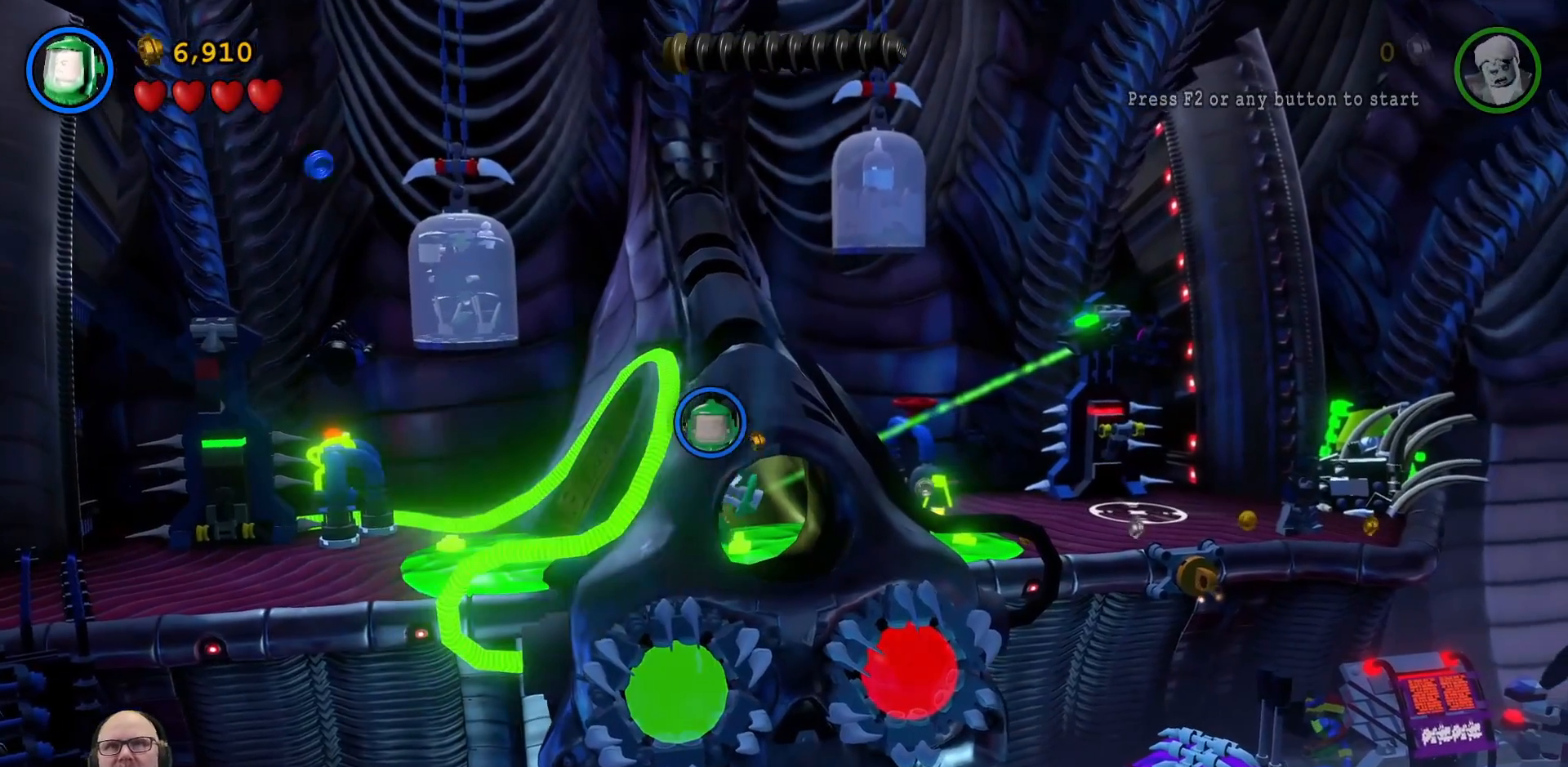
{"dt_ms": 500, "buttons": [], "left_stick": "up-right", "right_stick": "center", "events": [[200, "left_stick", "up-right"]]}
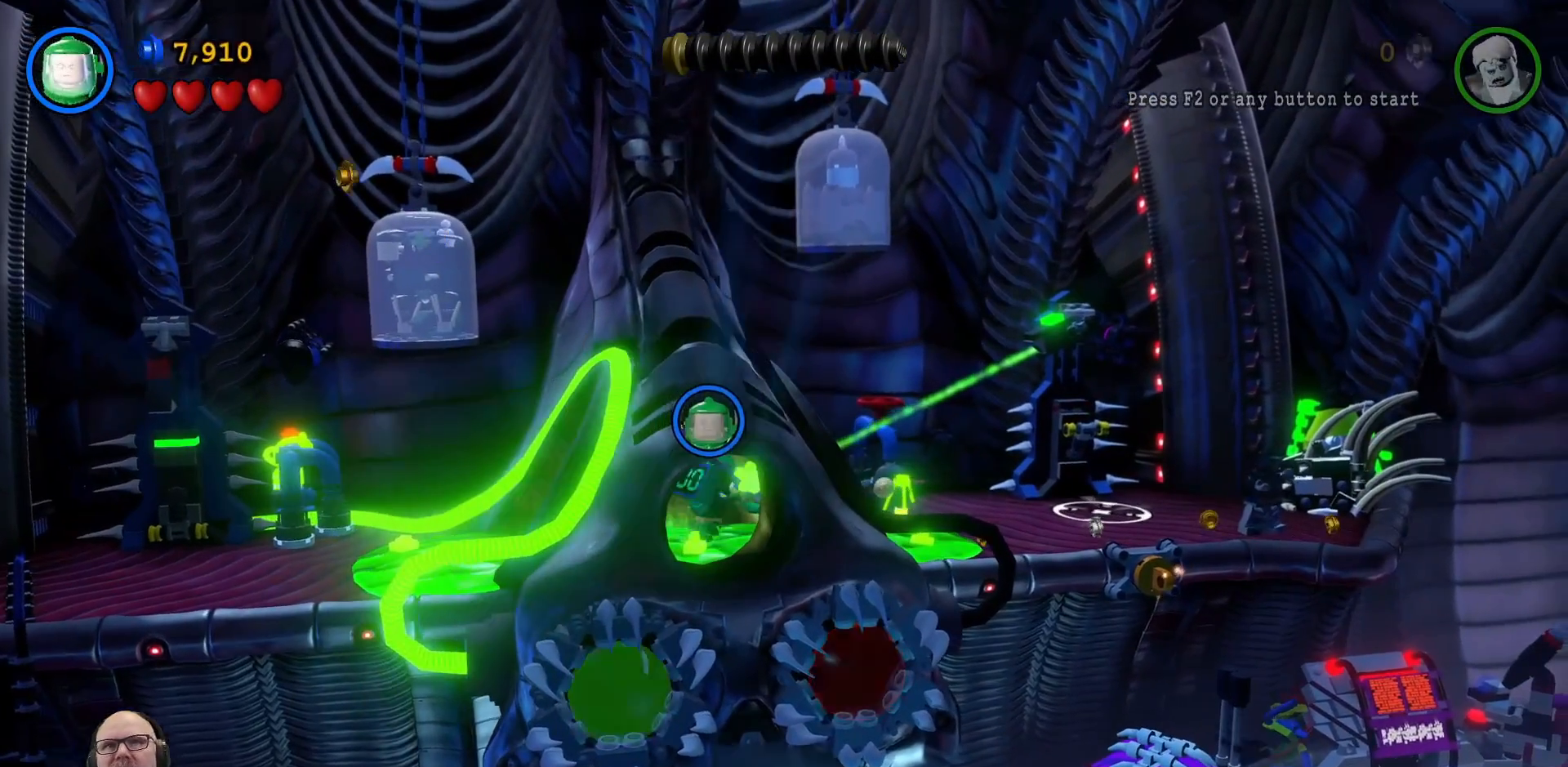
{"dt_ms": 500, "buttons": [], "left_stick": "right", "right_stick": "center", "events": [[267, "left_stick", "right"]]}
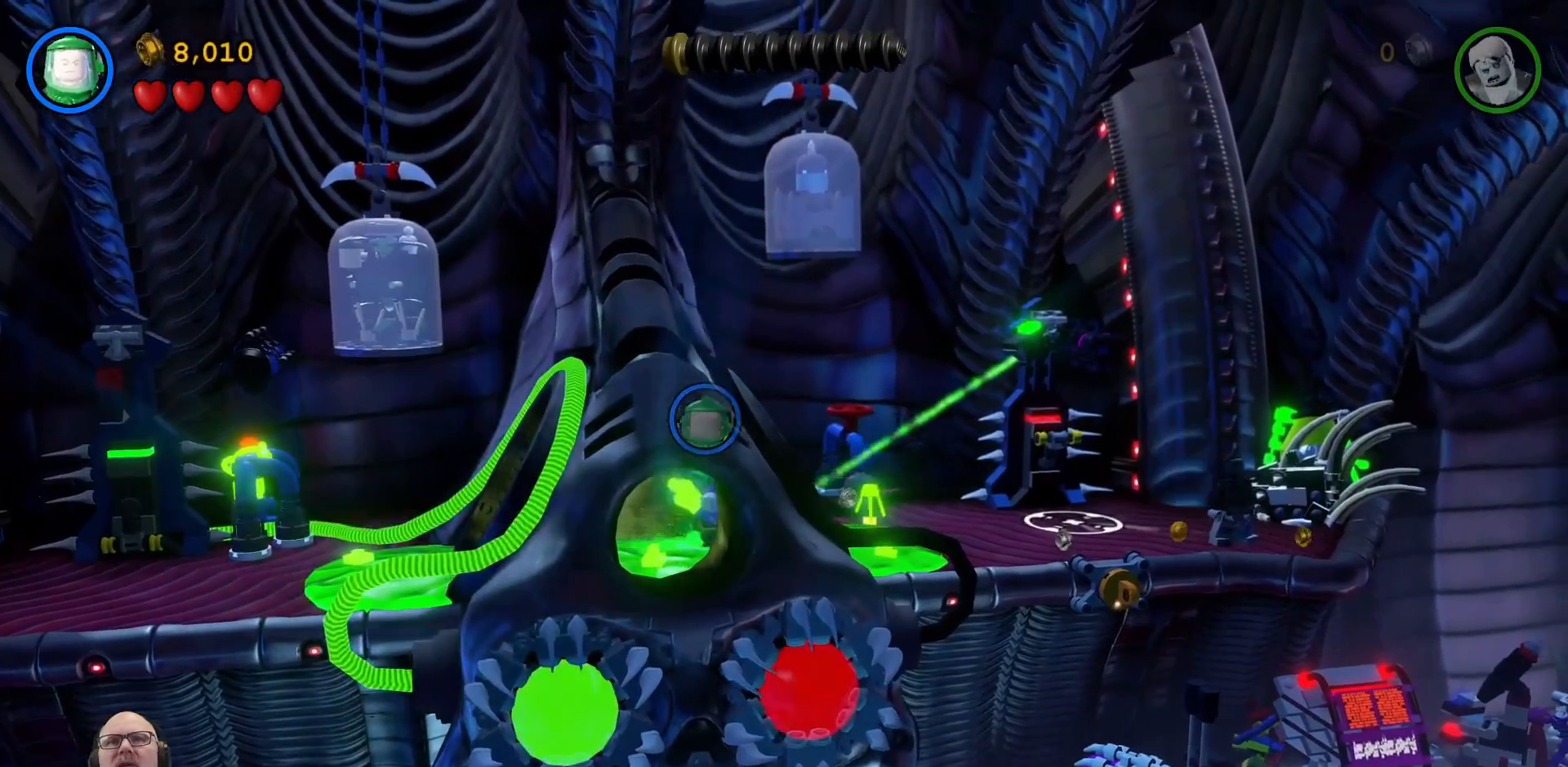
{"dt_ms": 500, "buttons": [], "left_stick": "right", "right_stick": "center", "events": []}
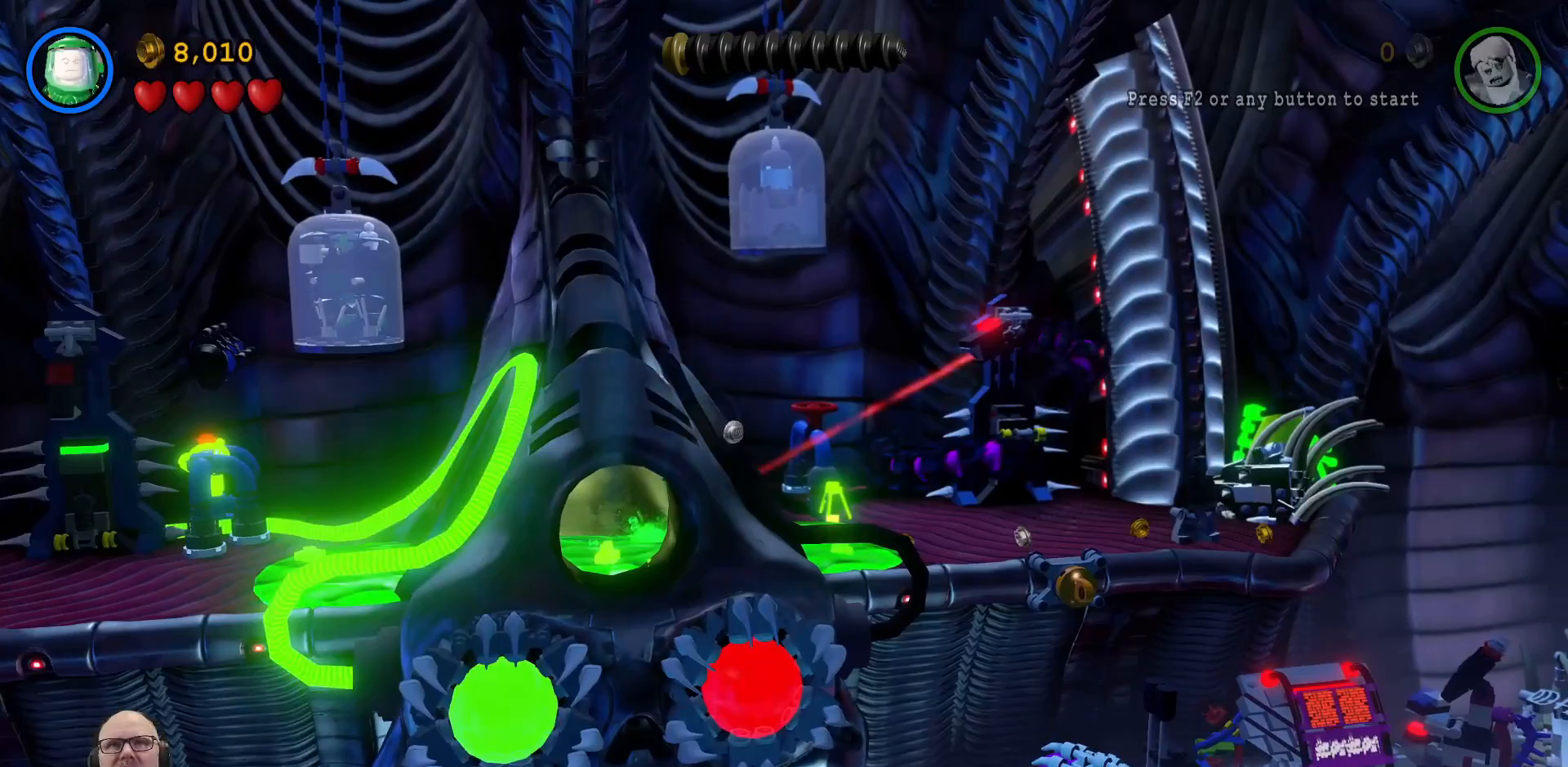
{"dt_ms": 500, "buttons": [], "left_stick": "right", "right_stick": "center", "events": []}
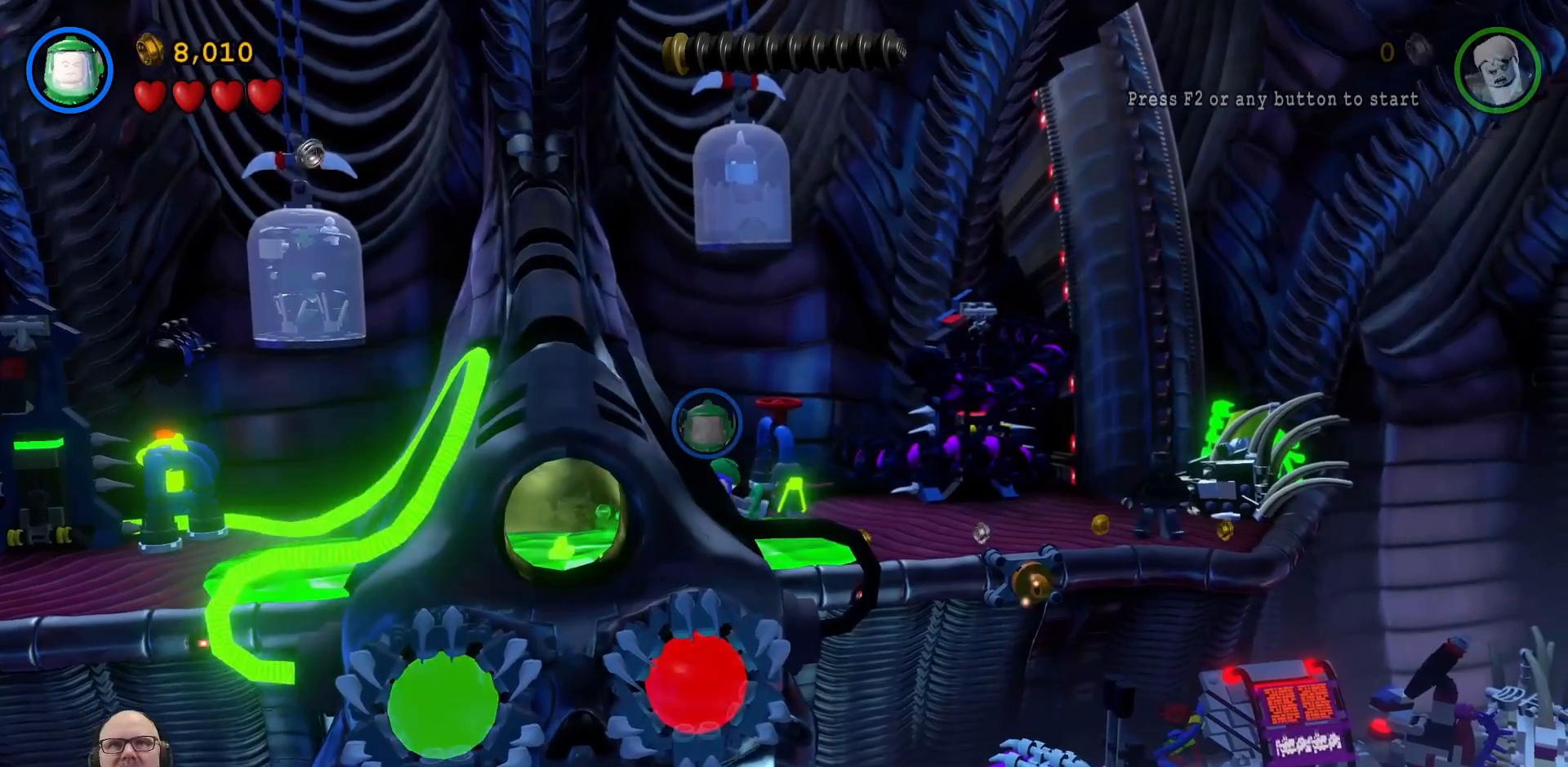
{"dt_ms": 500, "buttons": [], "left_stick": "right", "right_stick": "center", "events": []}
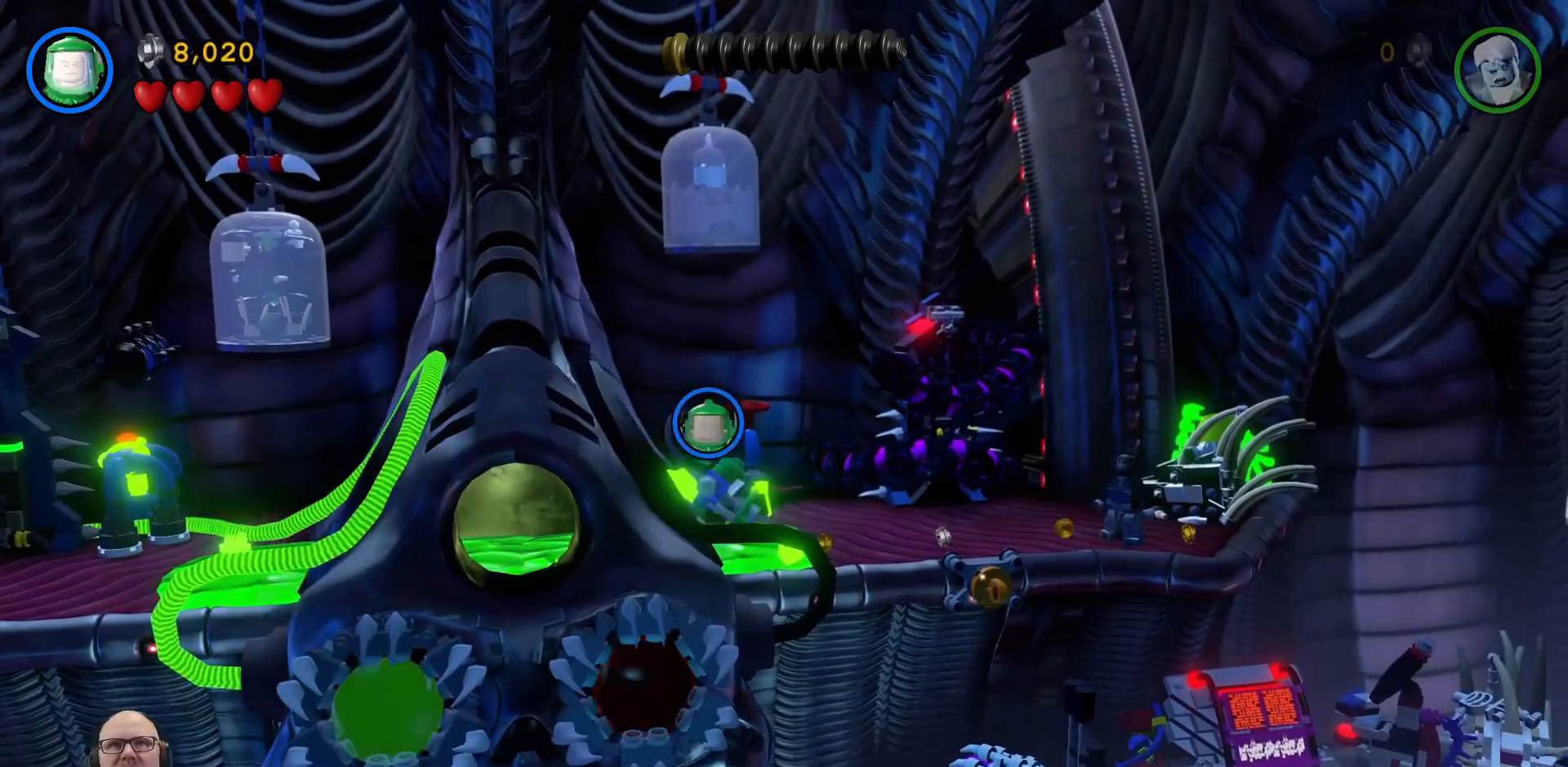
{"dt_ms": 500, "buttons": [], "left_stick": "right", "right_stick": "center", "events": []}
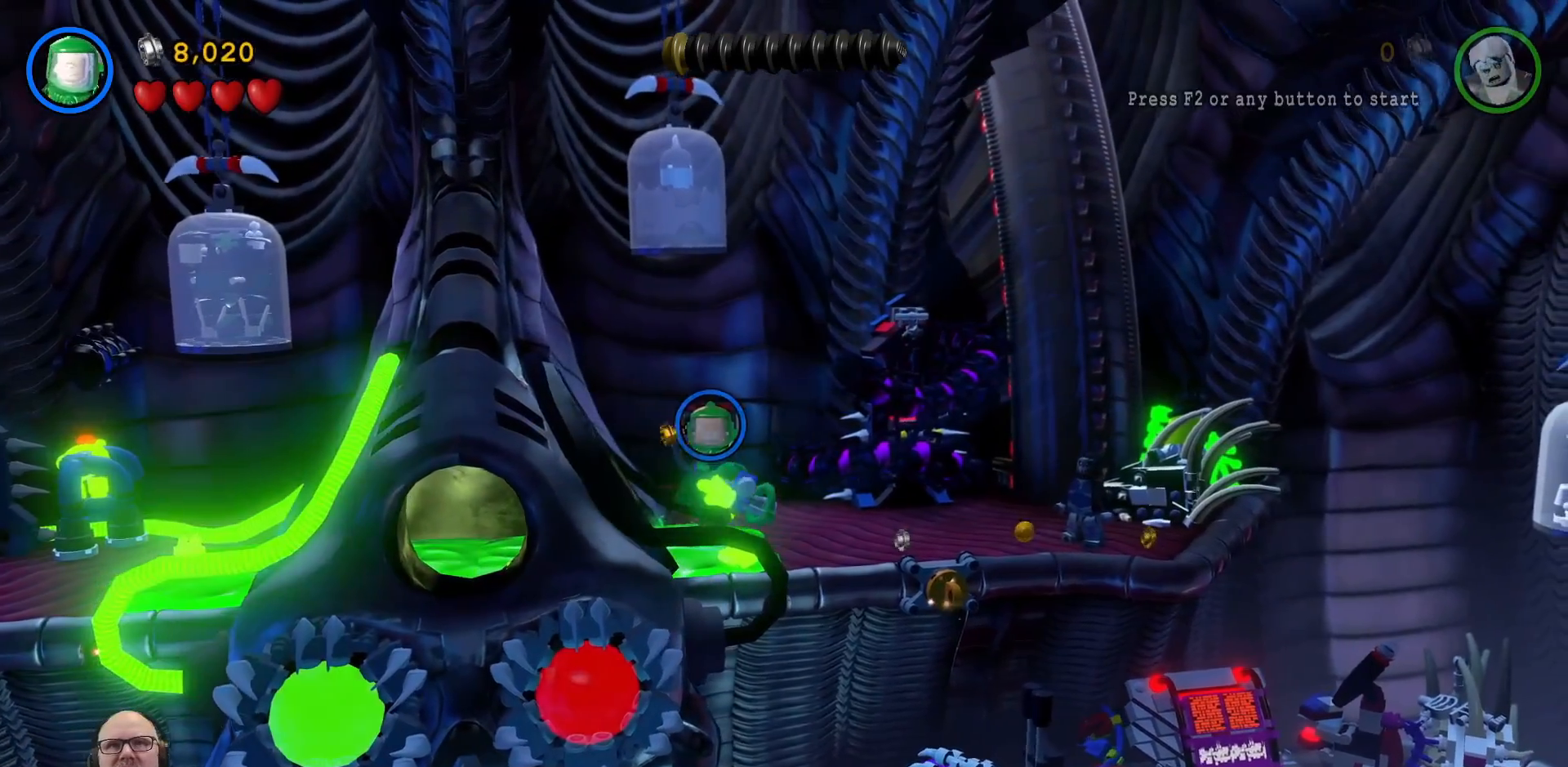
{"dt_ms": 500, "buttons": [], "left_stick": "right", "right_stick": "center", "events": []}
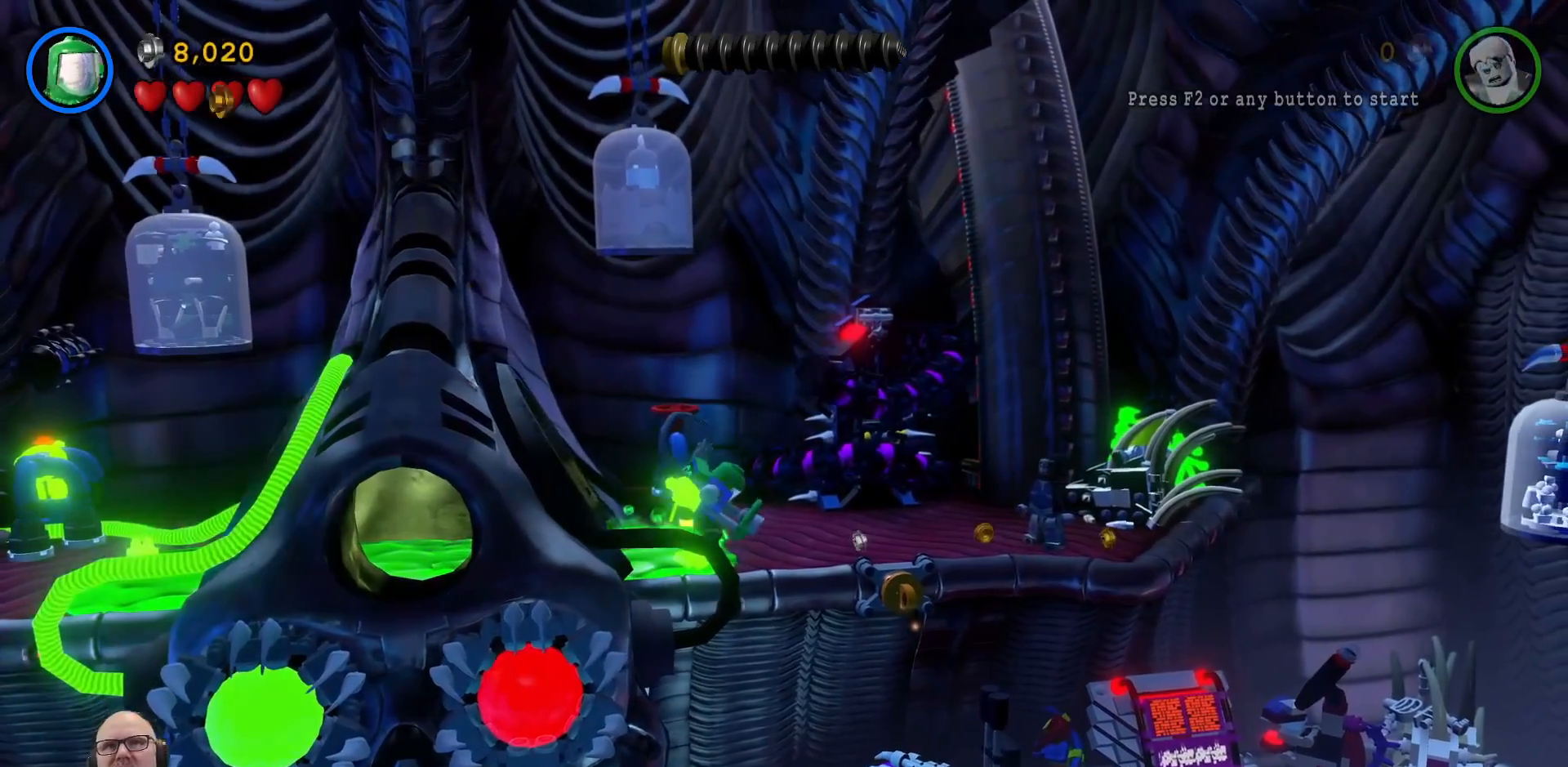
{"dt_ms": 500, "buttons": [], "left_stick": "right", "right_stick": "center", "events": []}
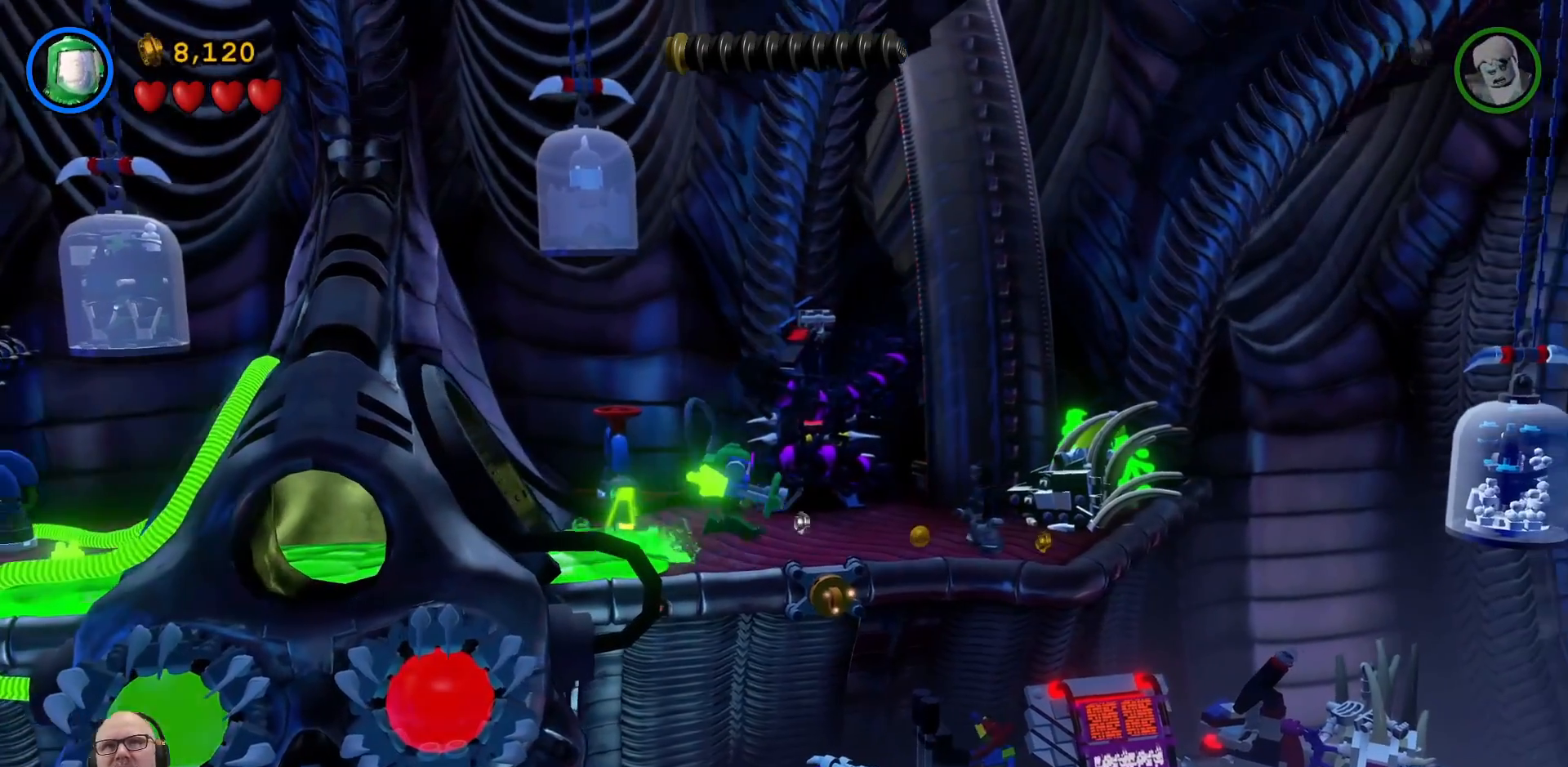
{"dt_ms": 500, "buttons": [], "left_stick": "right", "right_stick": "center", "events": [[167, "X", "down"], [167, "Y", "down"], [200, "START", "down"], [200, "X", "up"], [267, "START", "up"], [267, "Y", "up"]]}
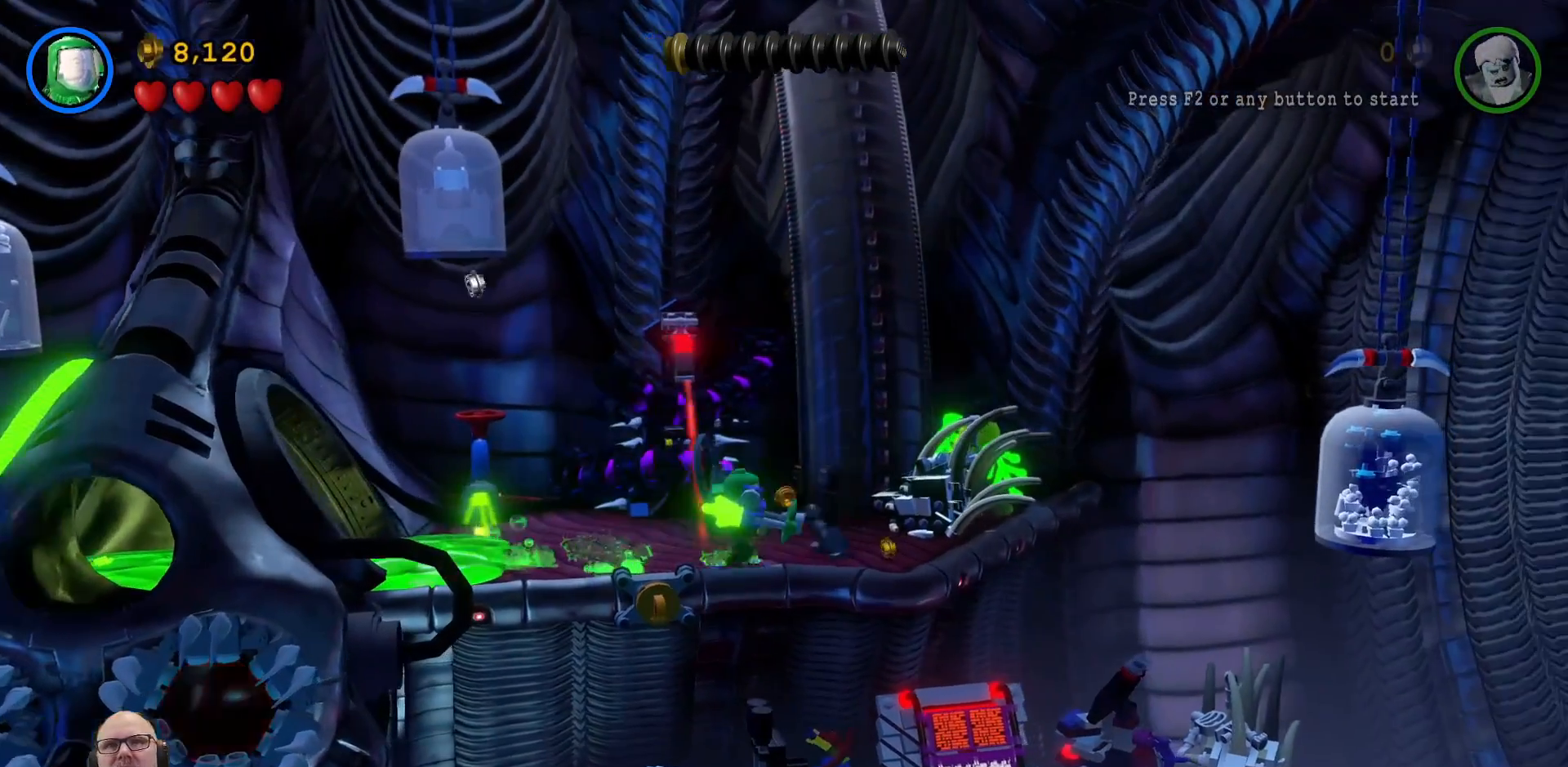
{"dt_ms": 500, "buttons": [], "left_stick": "up-right", "right_stick": "center", "events": [[133, "left_stick", "up-right"]]}
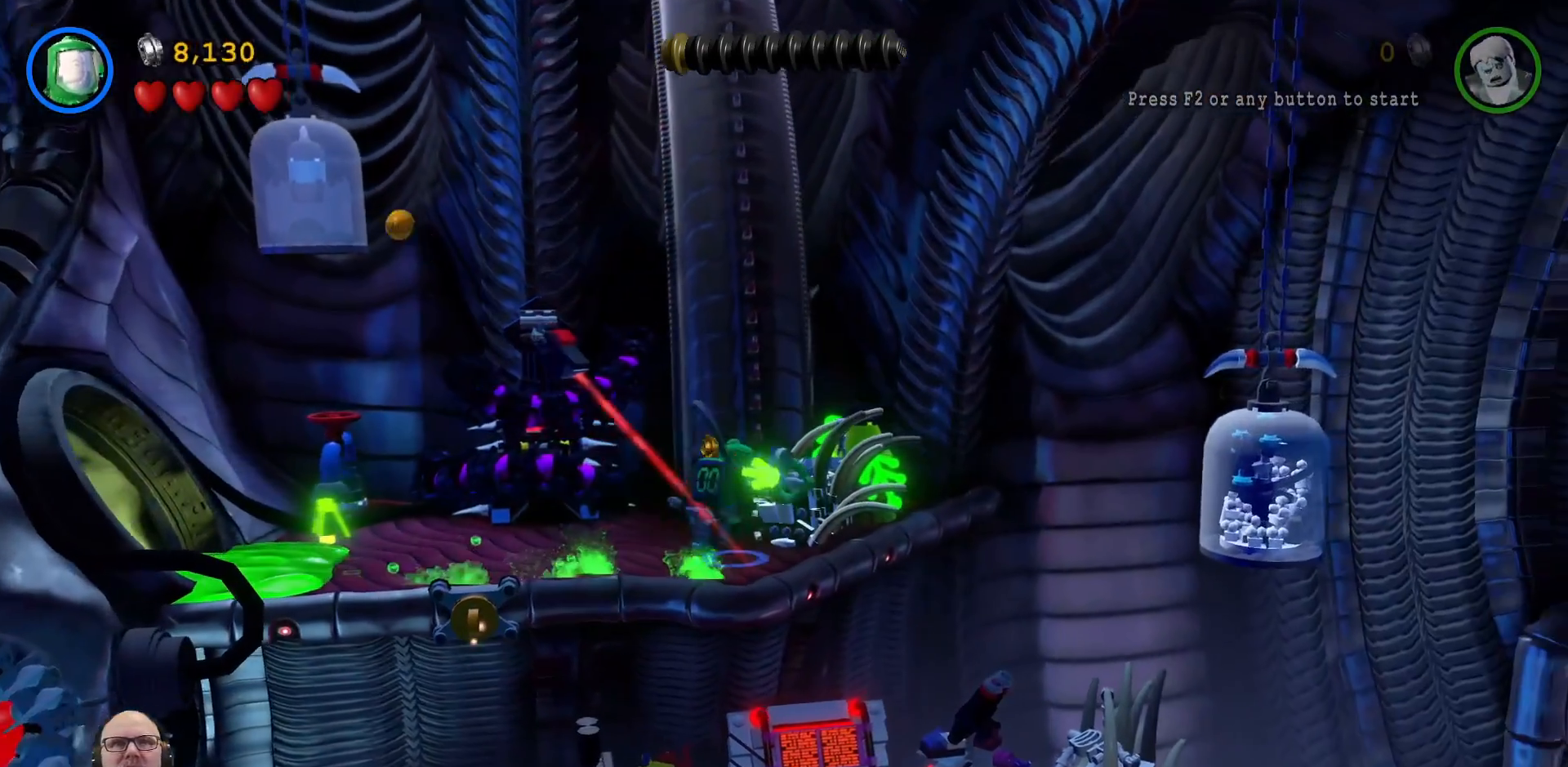
{"dt_ms": 500, "buttons": [], "left_stick": "center", "right_stick": "center", "events": [[67, "X", "down"], [100, "left_stick", "up-left"], [200, "left_stick", "left"], [267, "X", "up"], [367, "X", "down"], [367, "left_stick", "center"], [467, "X", "up"]]}
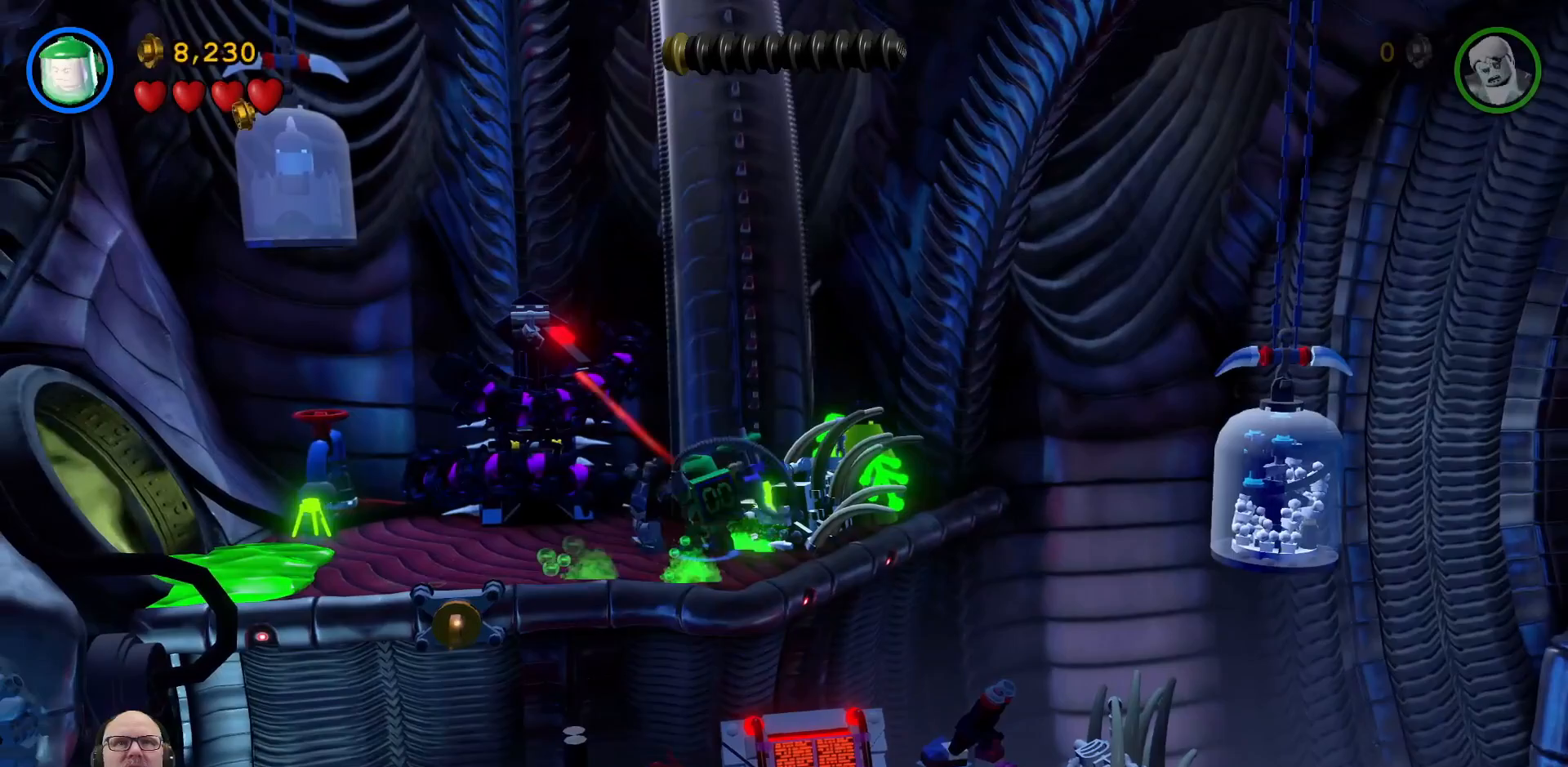
{"dt_ms": 500, "buttons": [], "left_stick": "center", "right_stick": "center", "events": [[67, "X", "down"], [133, "X", "up"], [267, "X", "down"], [367, "X", "up"]]}
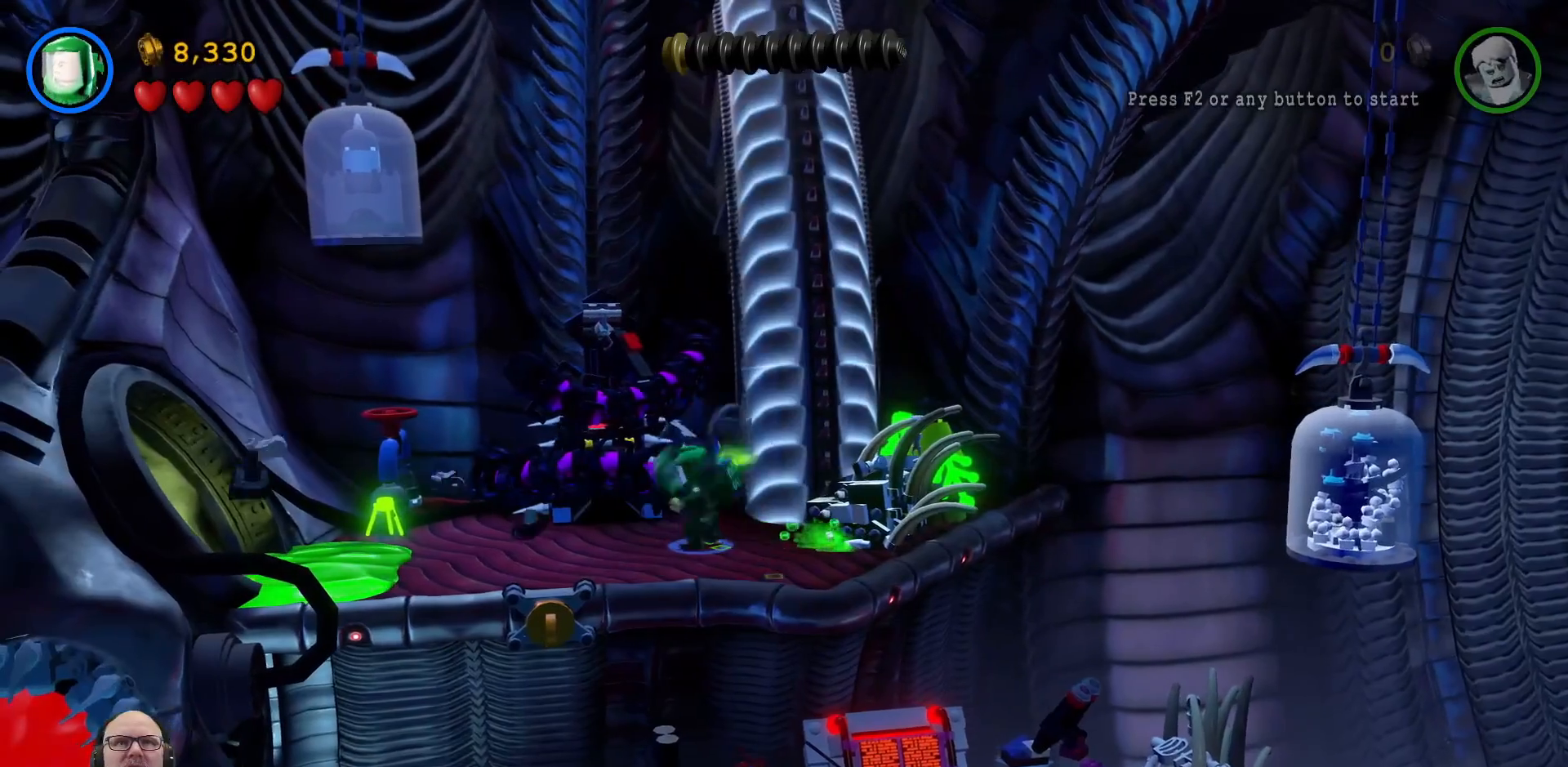
{"dt_ms": 500, "buttons": [], "left_stick": "center", "right_stick": "center", "events": []}